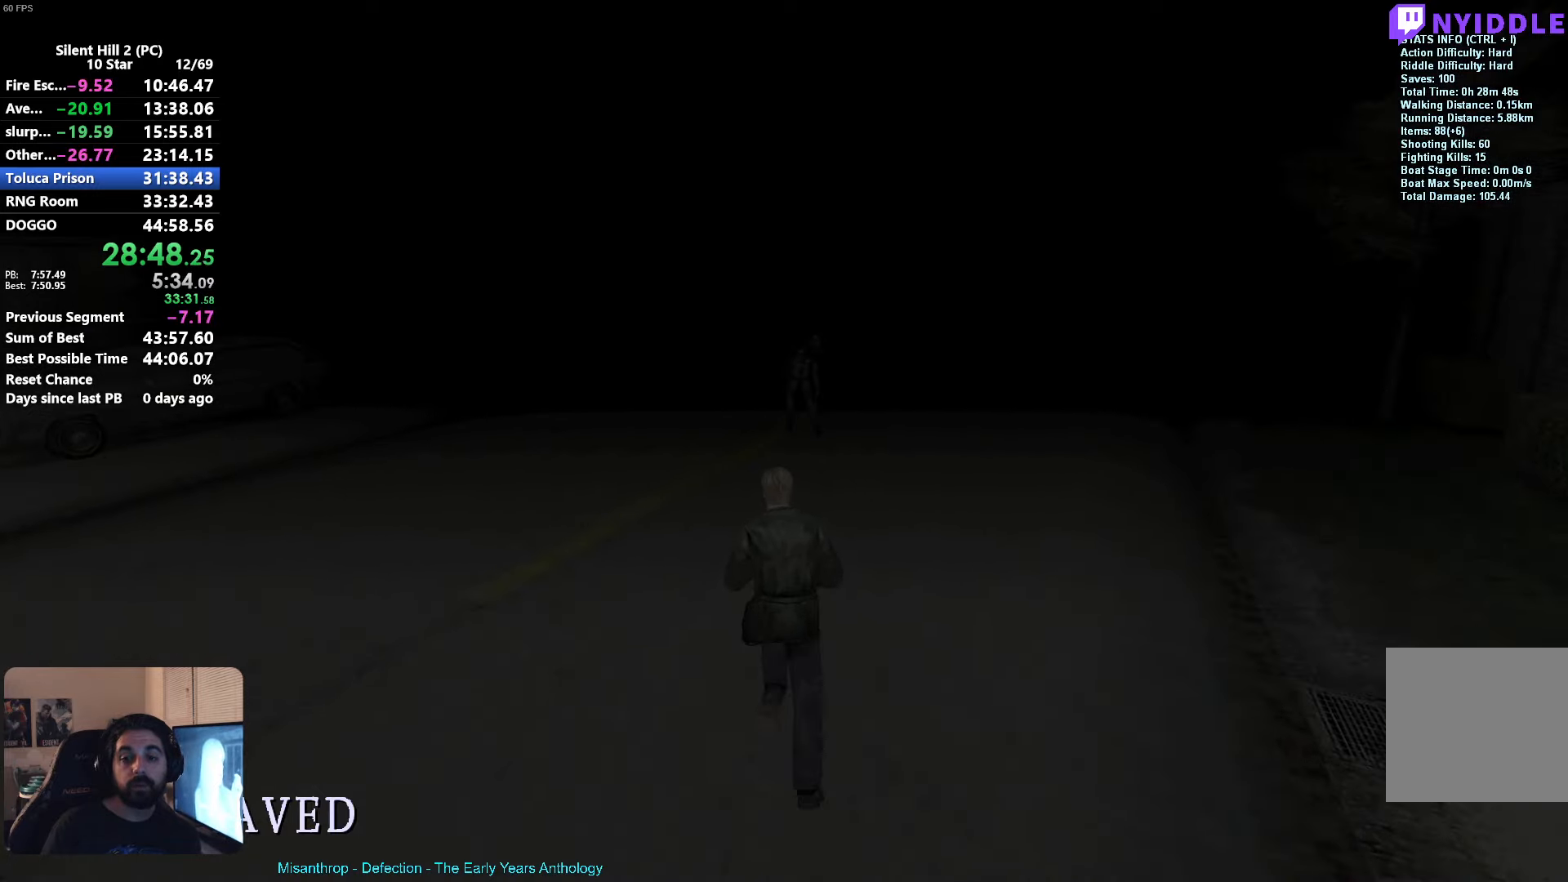
Gameplay with a controller (Xbox layout); each line is a JSON object with the inputs held at the frame after it. "events" lists button and stick changes between this image and that frame as [ms after this image, input, new state], when the widget could be followed in between. Not read: right_stick.
{"buttons": ["R2"], "left_stick": "up", "events": []}
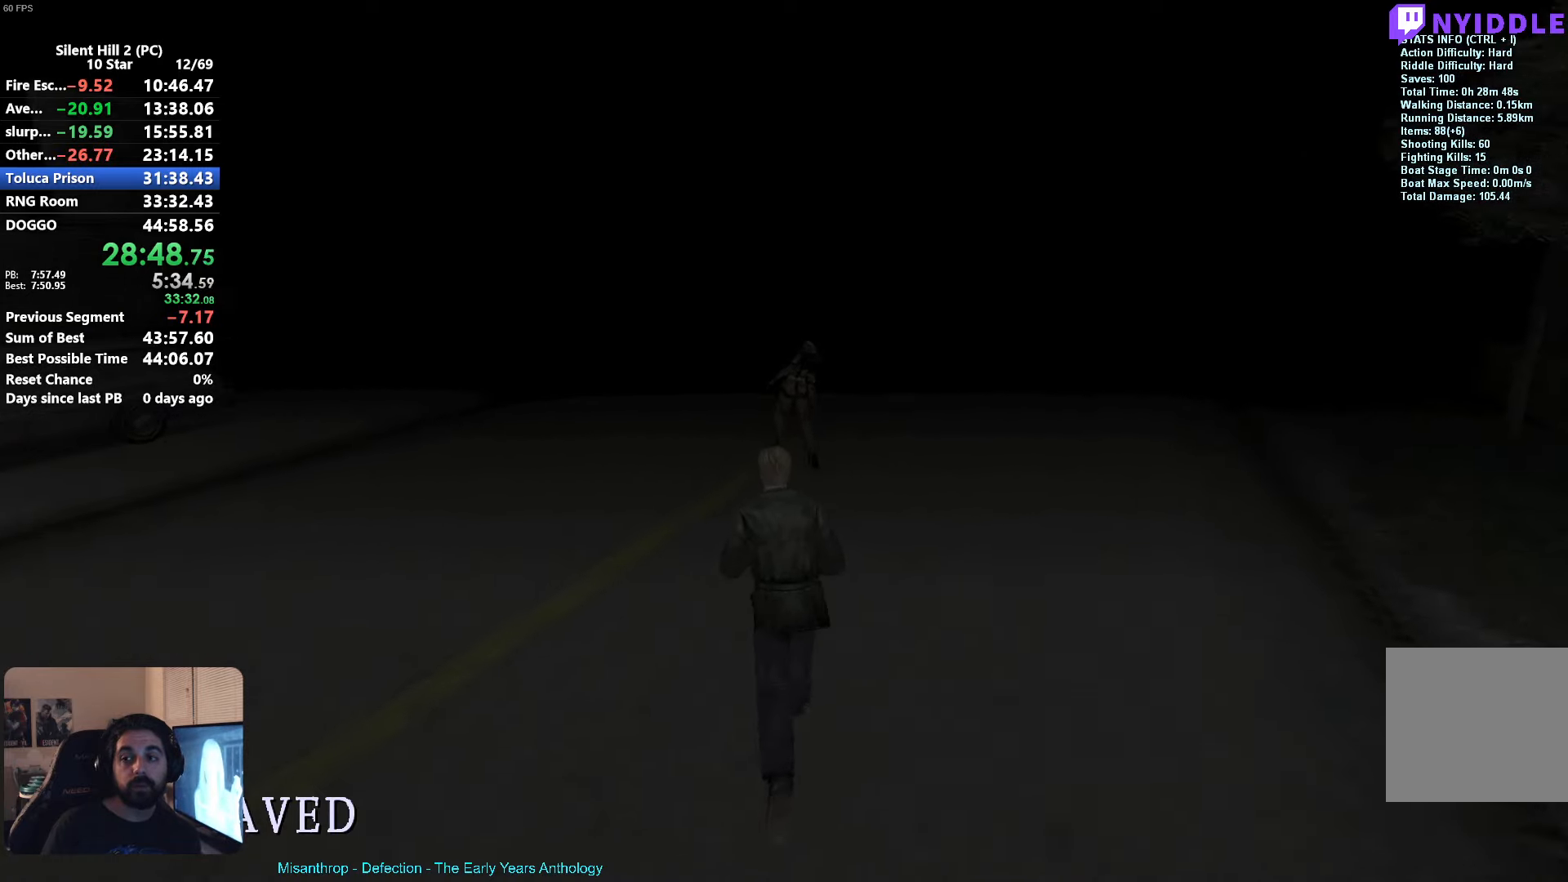
{"buttons": ["A", "R2"], "left_stick": "up-right", "events": [[483, "A", "down"], [500, "left_stick", "up-right"]]}
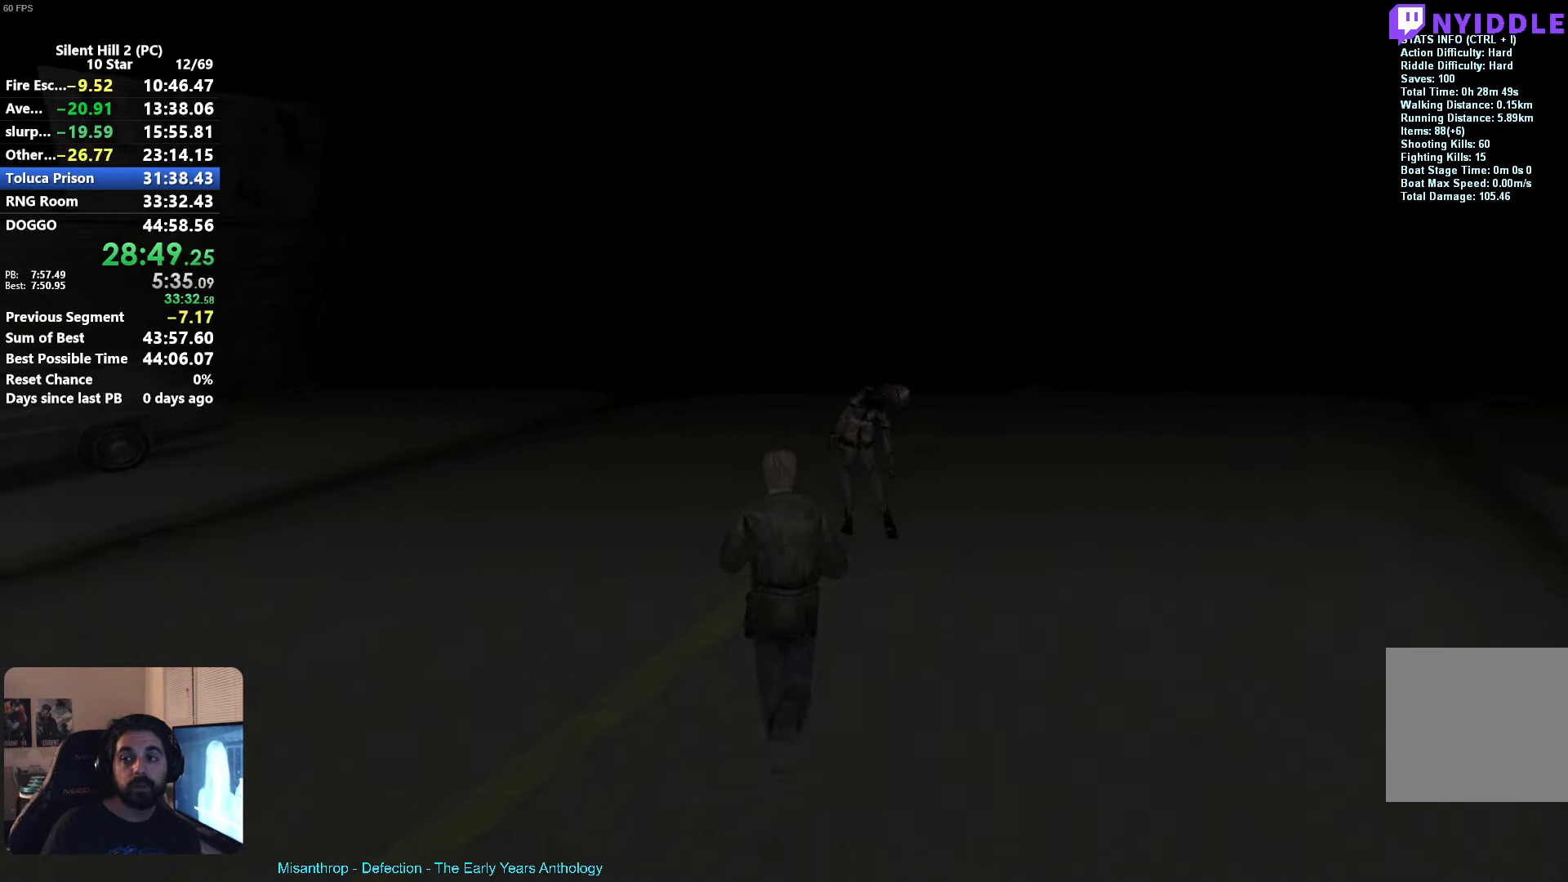
{"buttons": ["R2"], "left_stick": "up-left", "events": [[83, "A", "up"], [283, "left_stick", "up-left"]]}
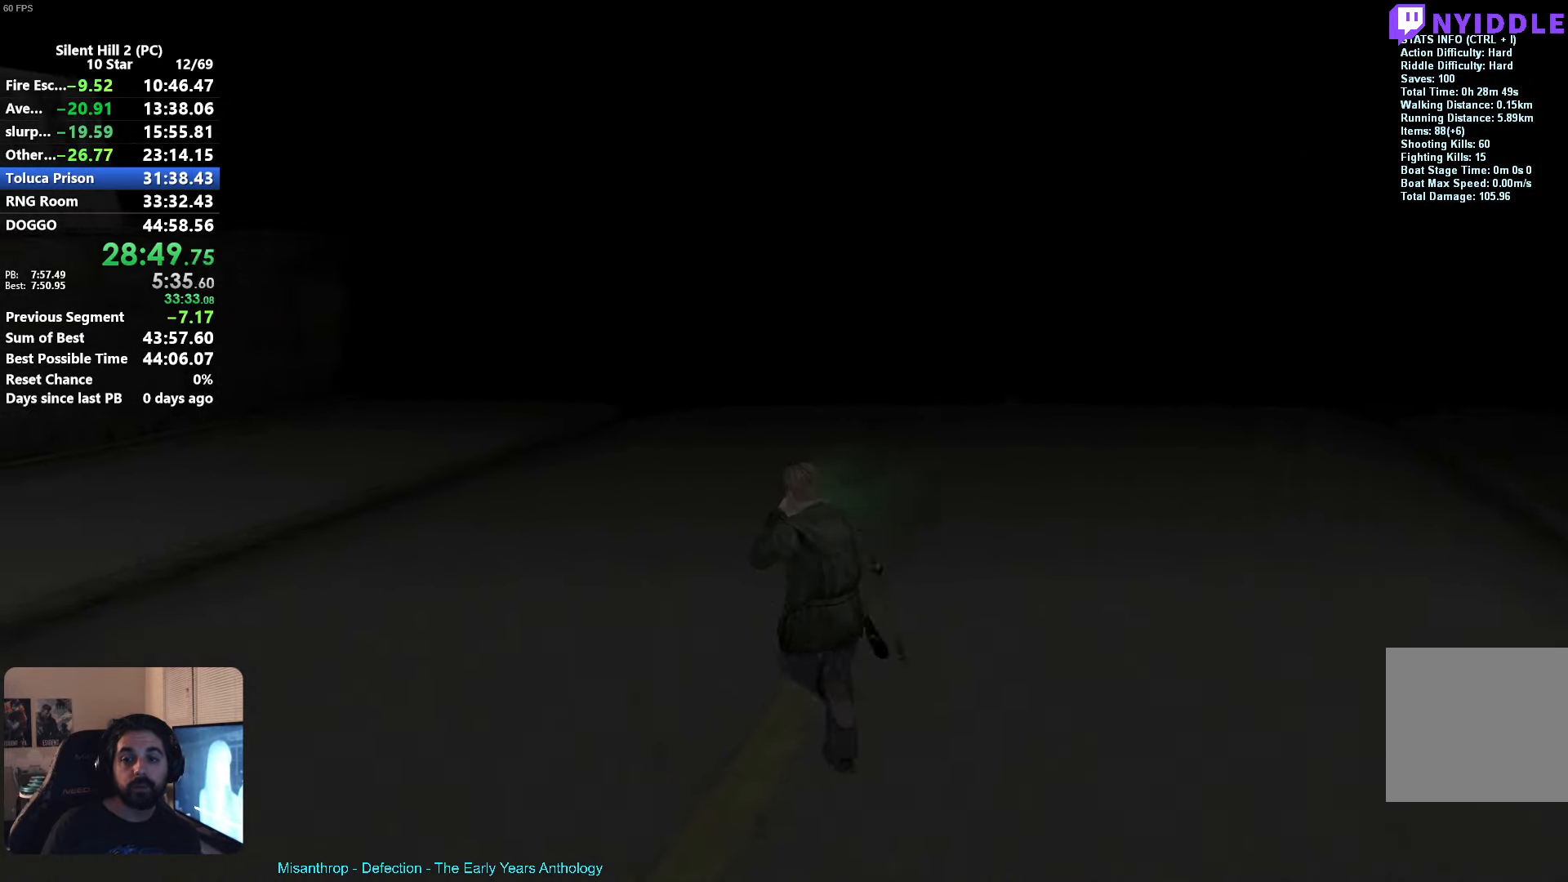
{"buttons": ["R2"], "left_stick": "up", "events": [[267, "left_stick", "up"]]}
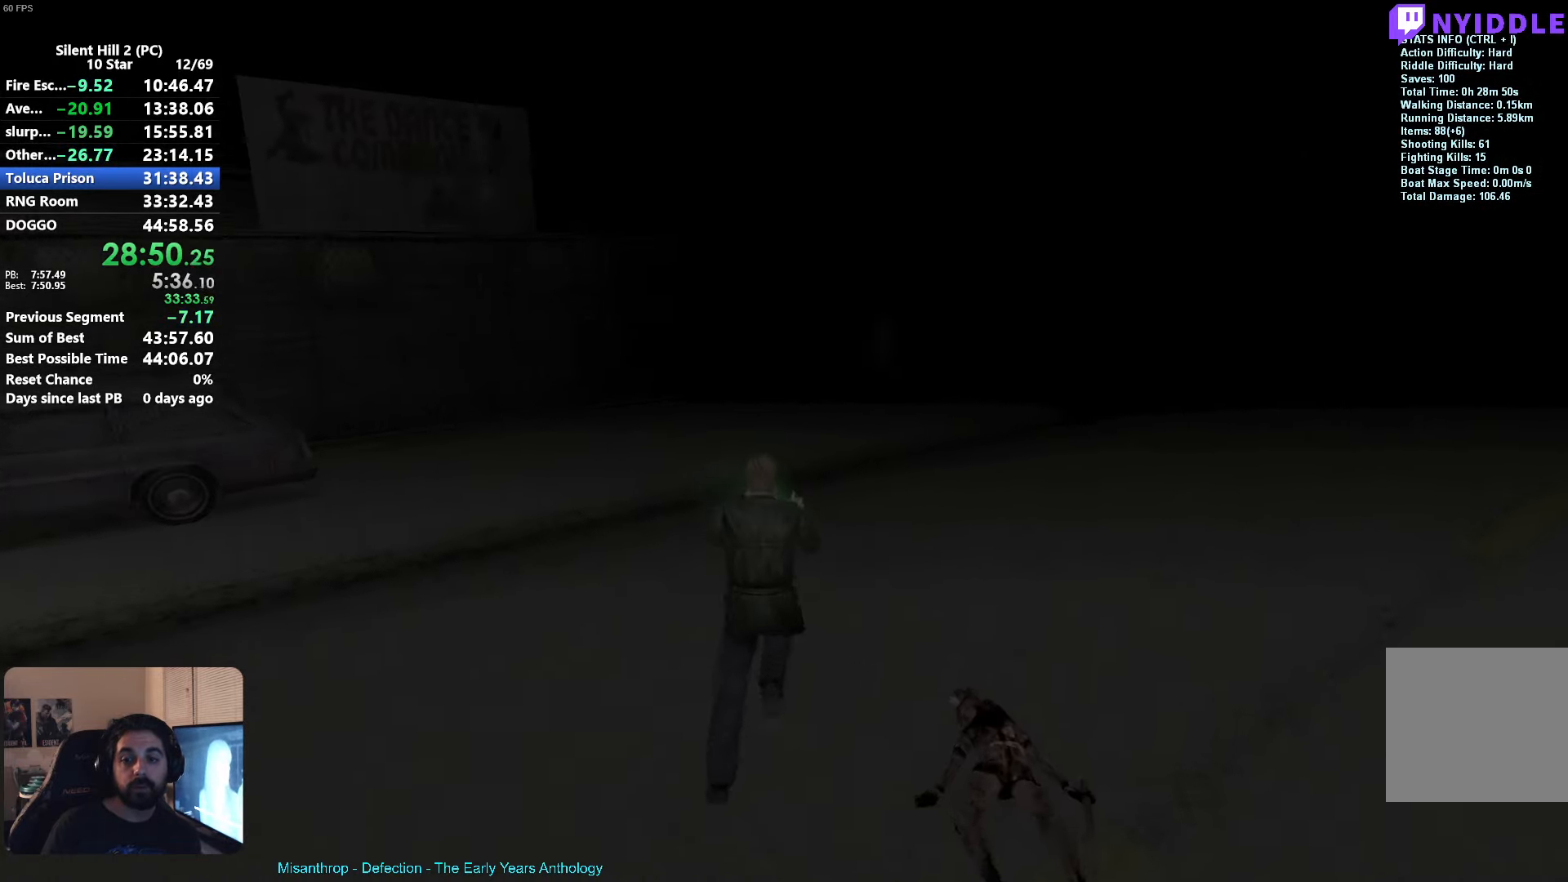
{"buttons": ["R2"], "left_stick": "up", "events": [[333, "X", "down"], [417, "X", "up"]]}
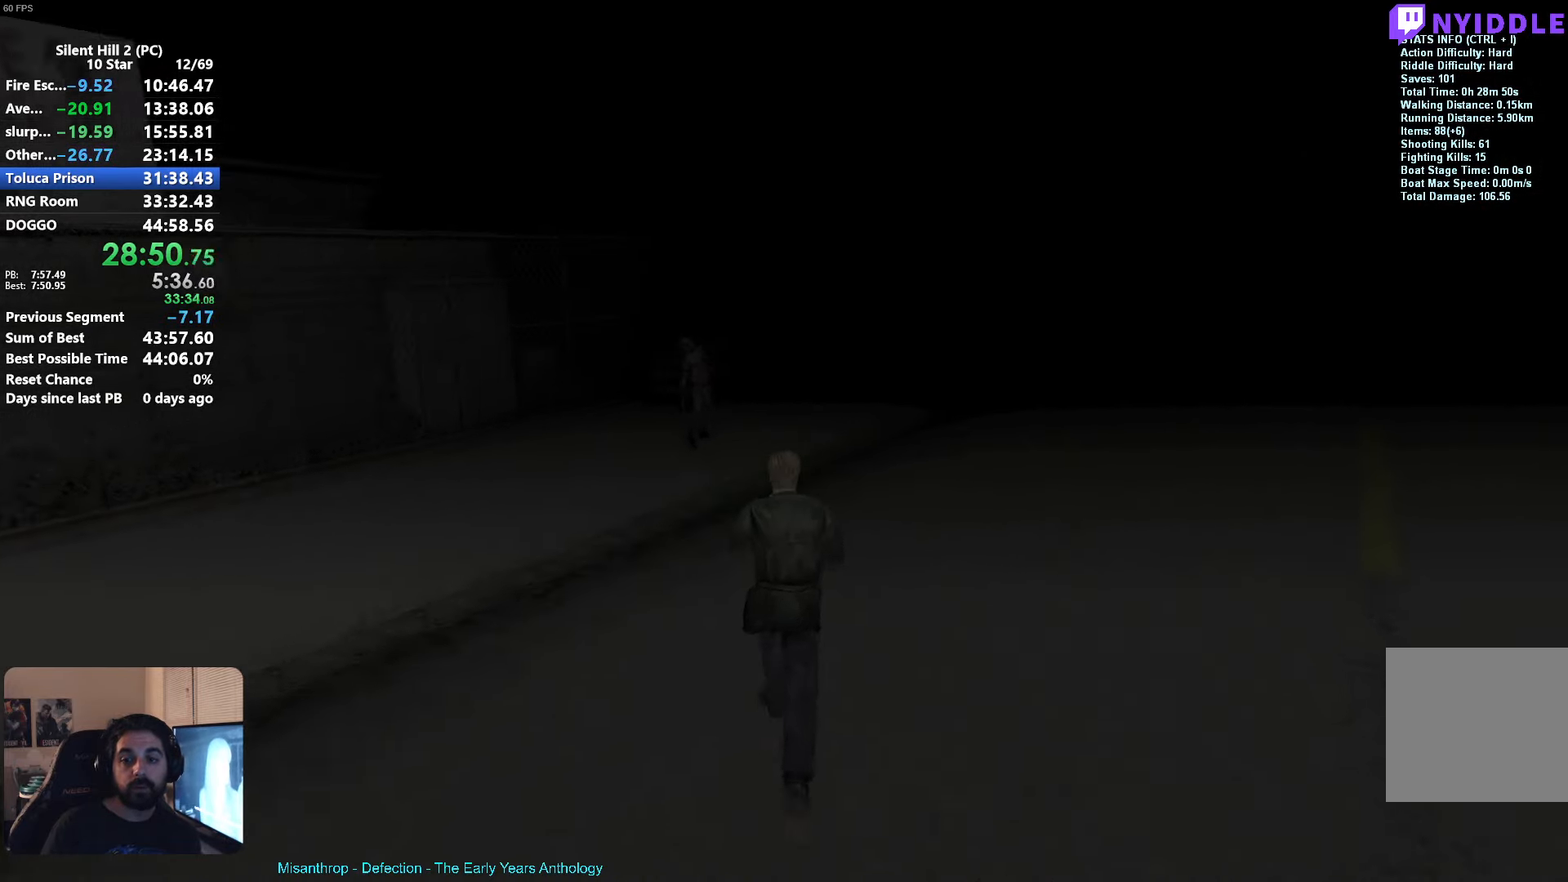
{"buttons": ["R2"], "left_stick": "up", "events": []}
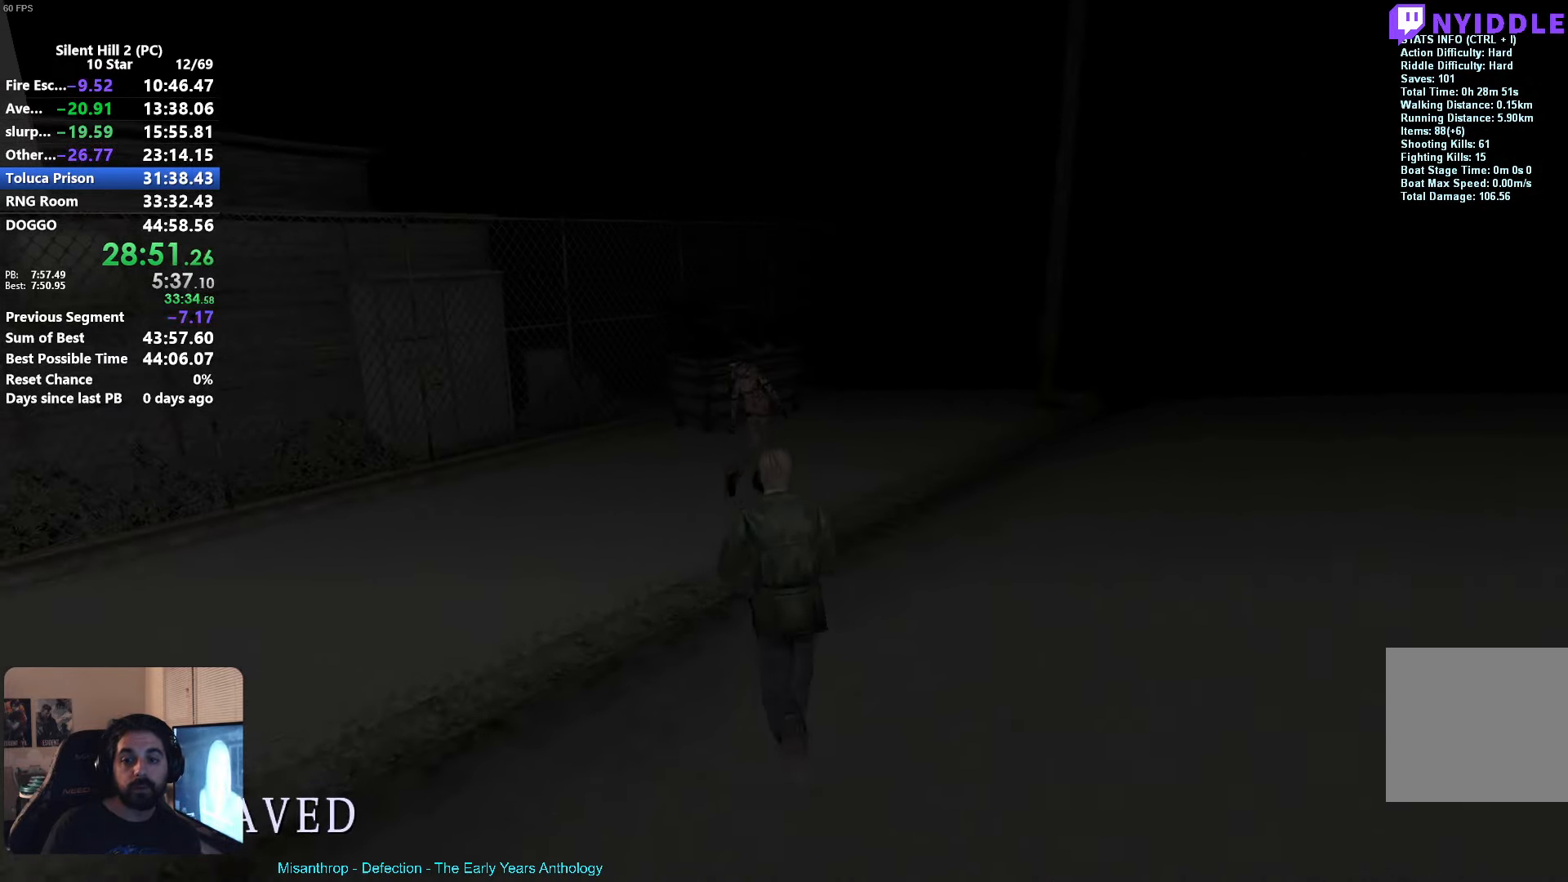
{"buttons": ["R2"], "left_stick": "up-right", "events": [[100, "A", "down"], [250, "A", "up"], [333, "left_stick", "up-right"]]}
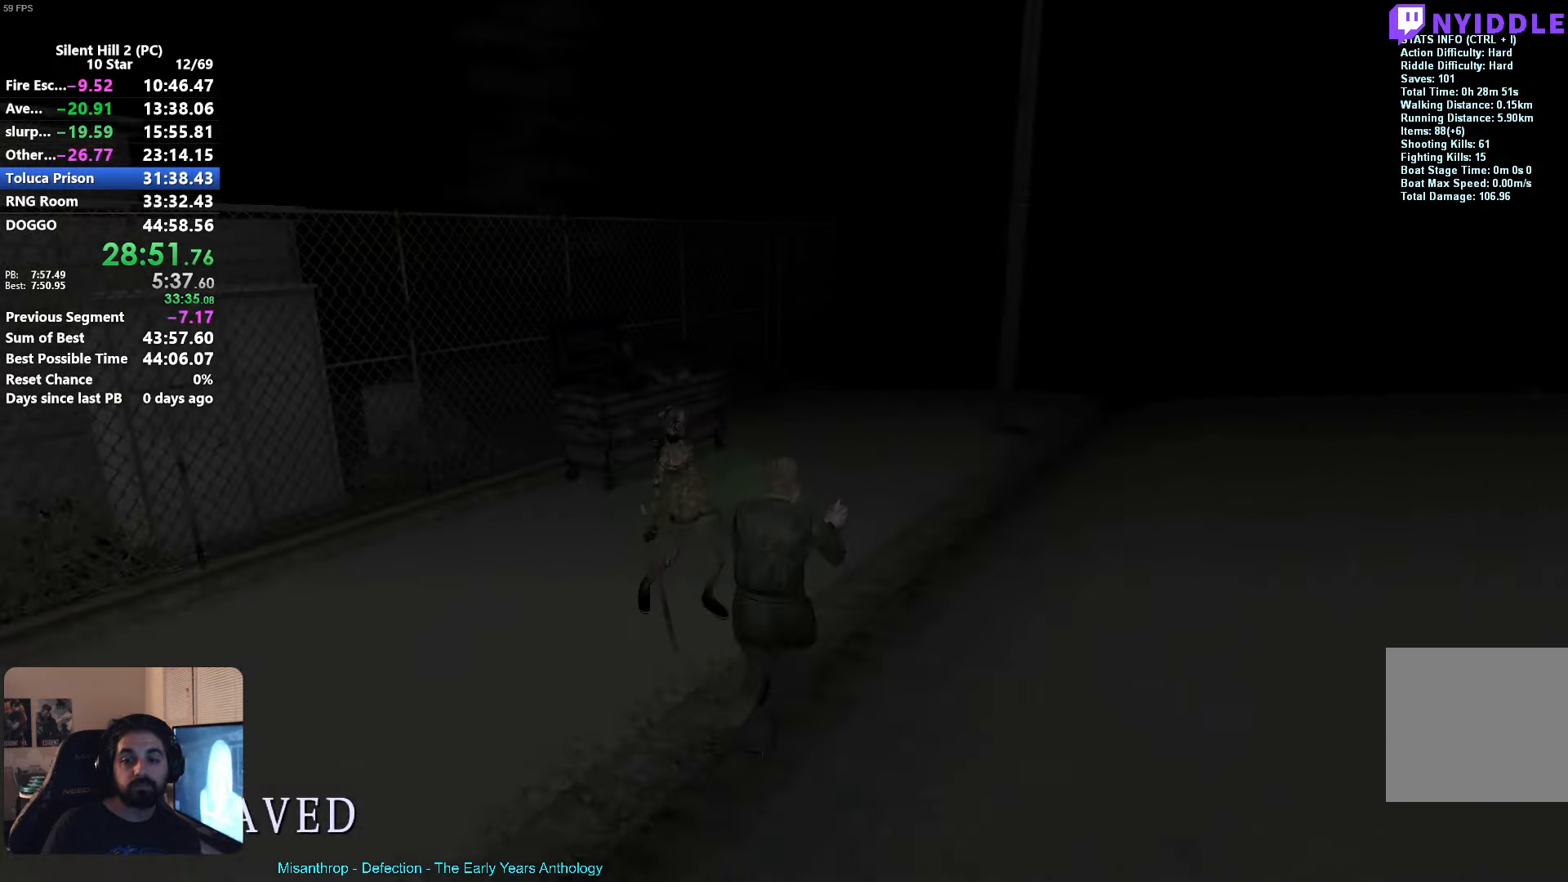
{"buttons": ["R2"], "left_stick": "up", "events": [[467, "left_stick", "up"]]}
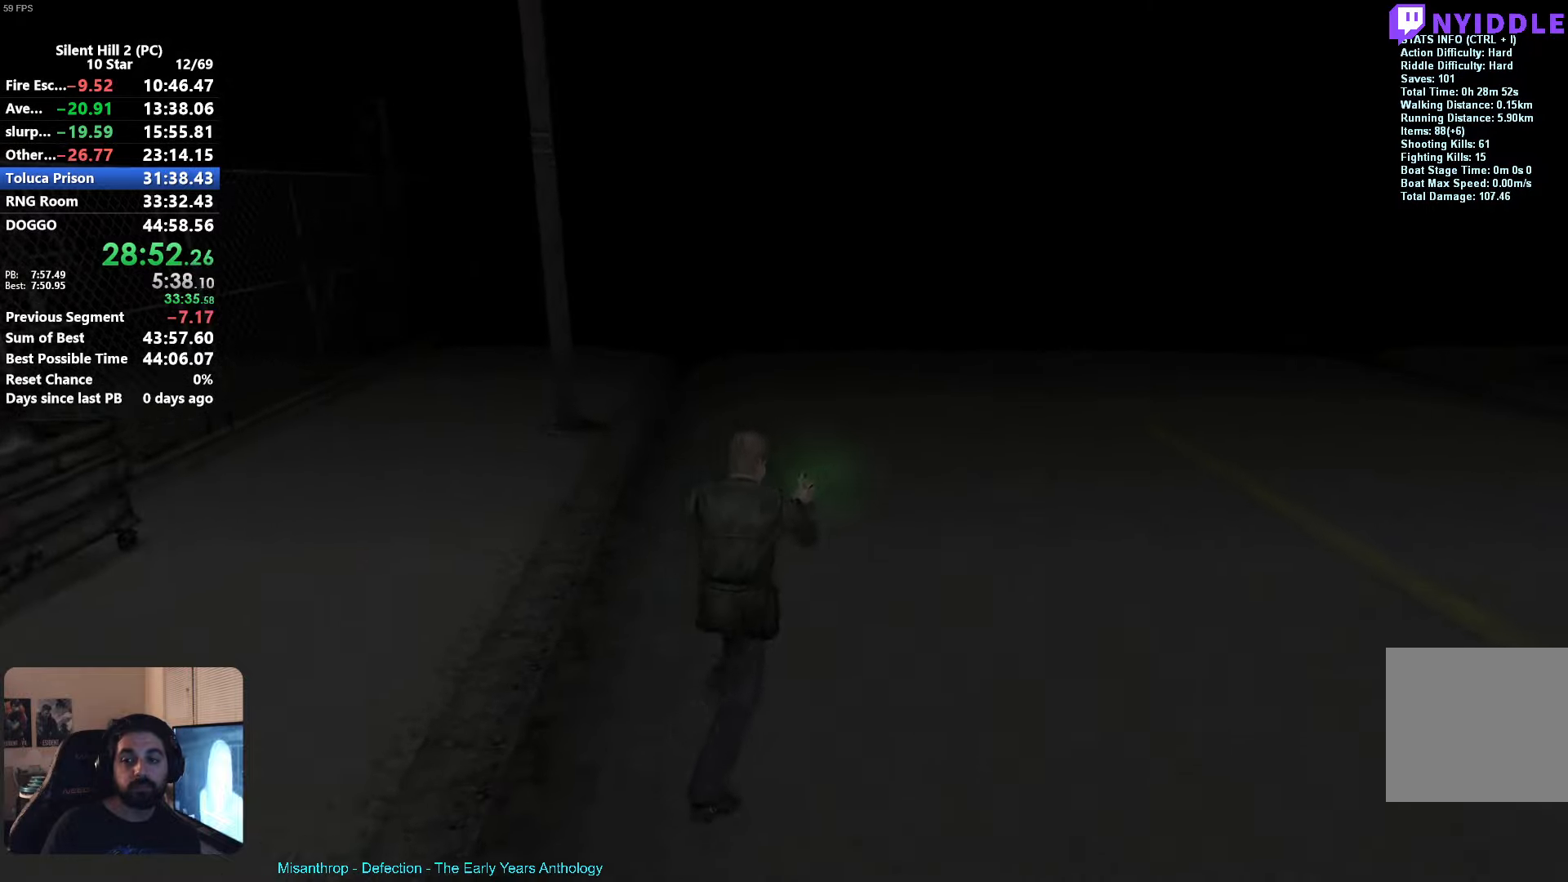
{"buttons": ["R2"], "left_stick": "up", "events": [[84, "X", "down"], [184, "X", "up"]]}
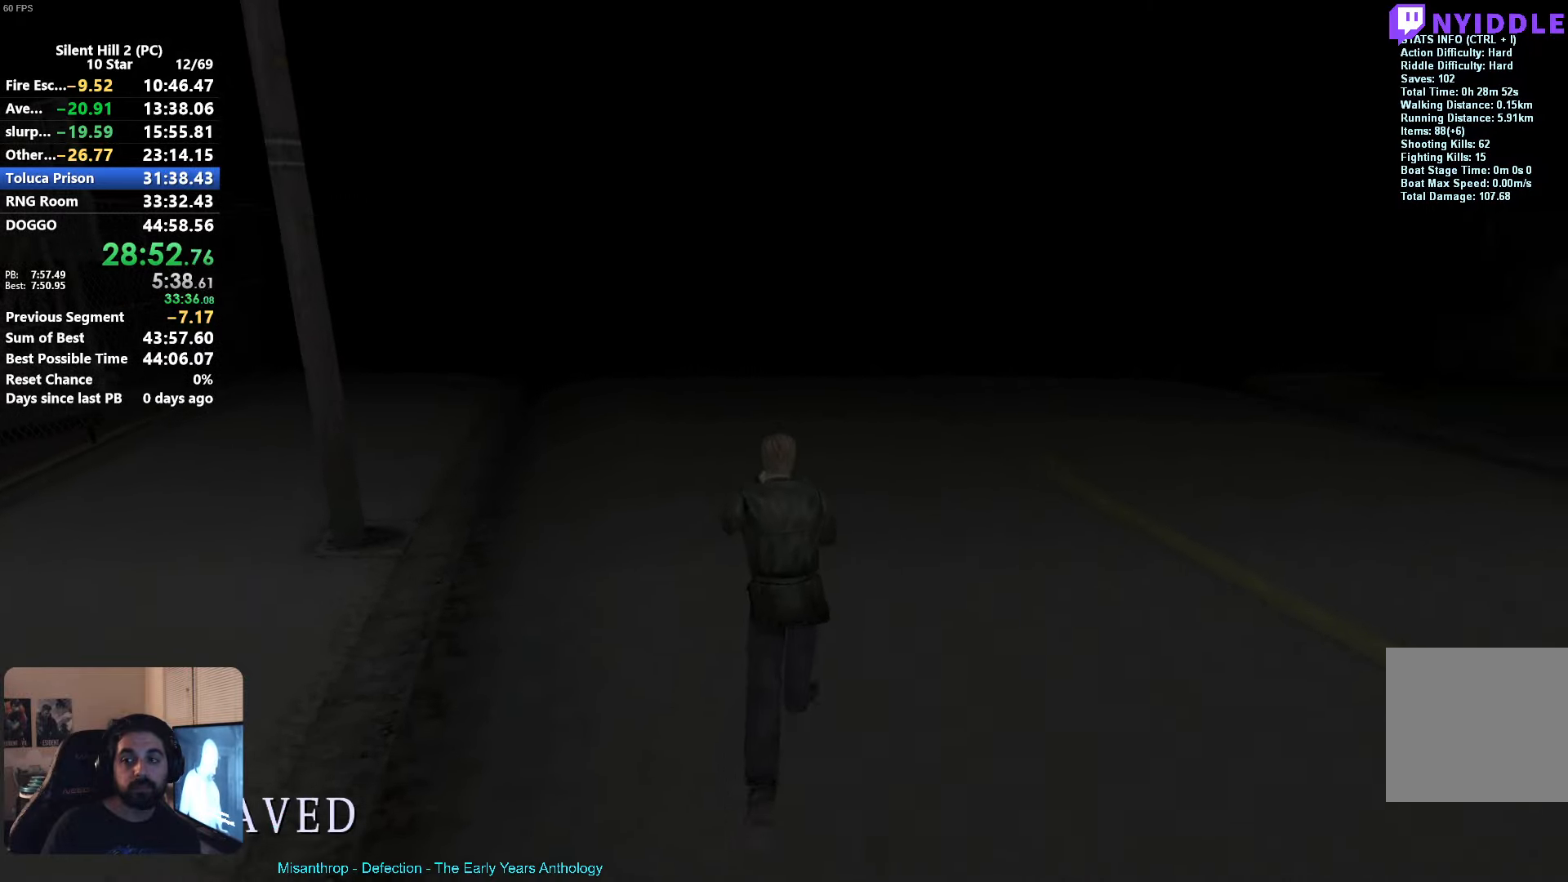
{"buttons": ["X", "R2"], "left_stick": "up", "events": [[367, "X", "down"]]}
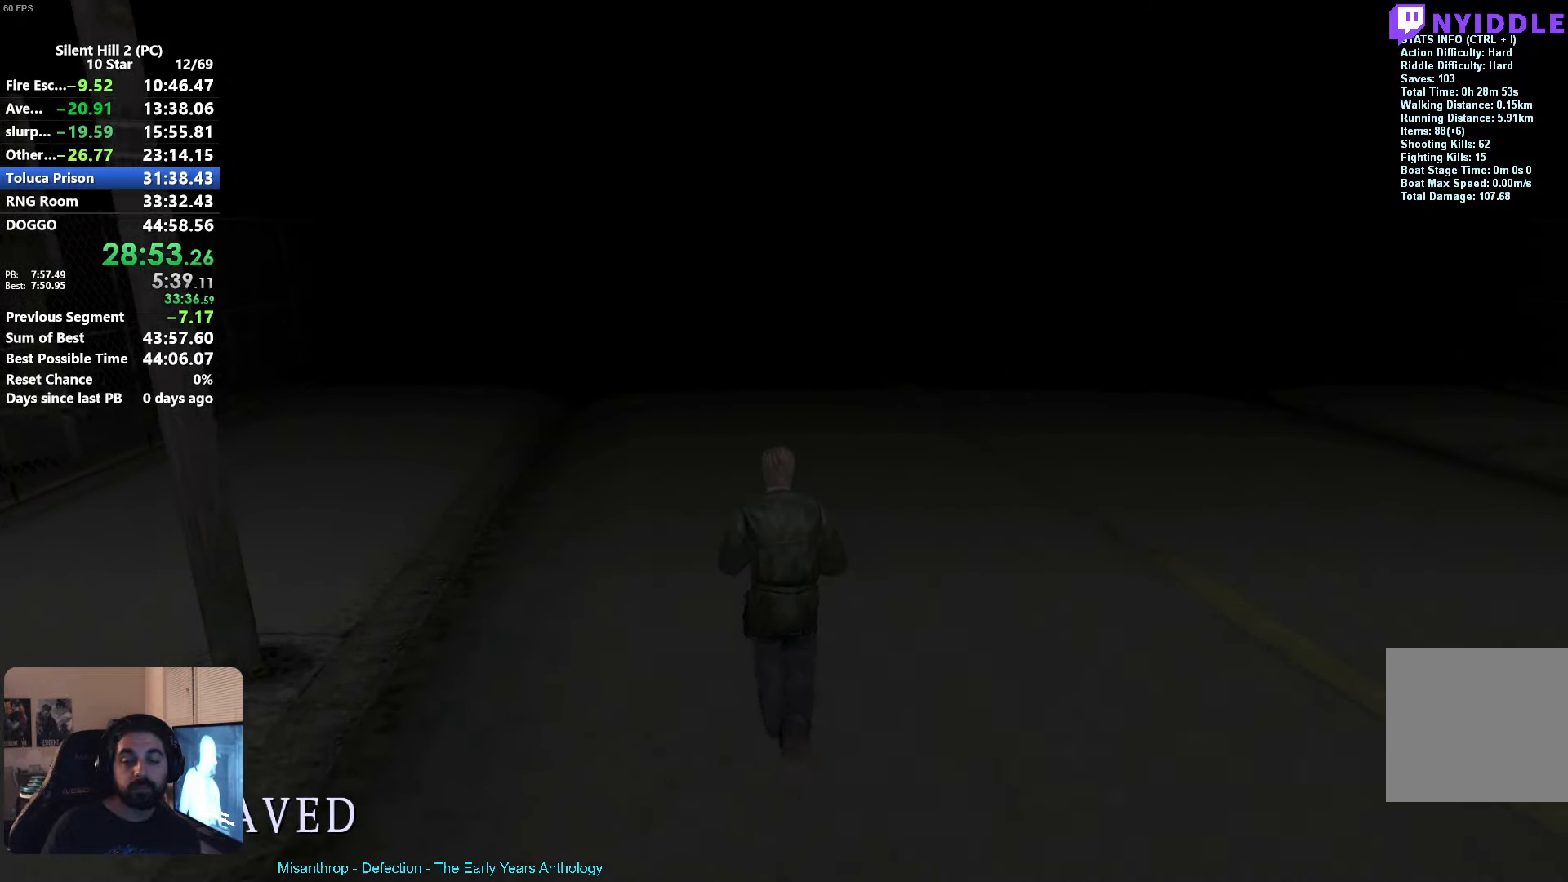
{"buttons": ["R2"], "left_stick": "up", "events": [[17, "X", "up"], [317, "R3", "down"], [417, "R3", "up"]]}
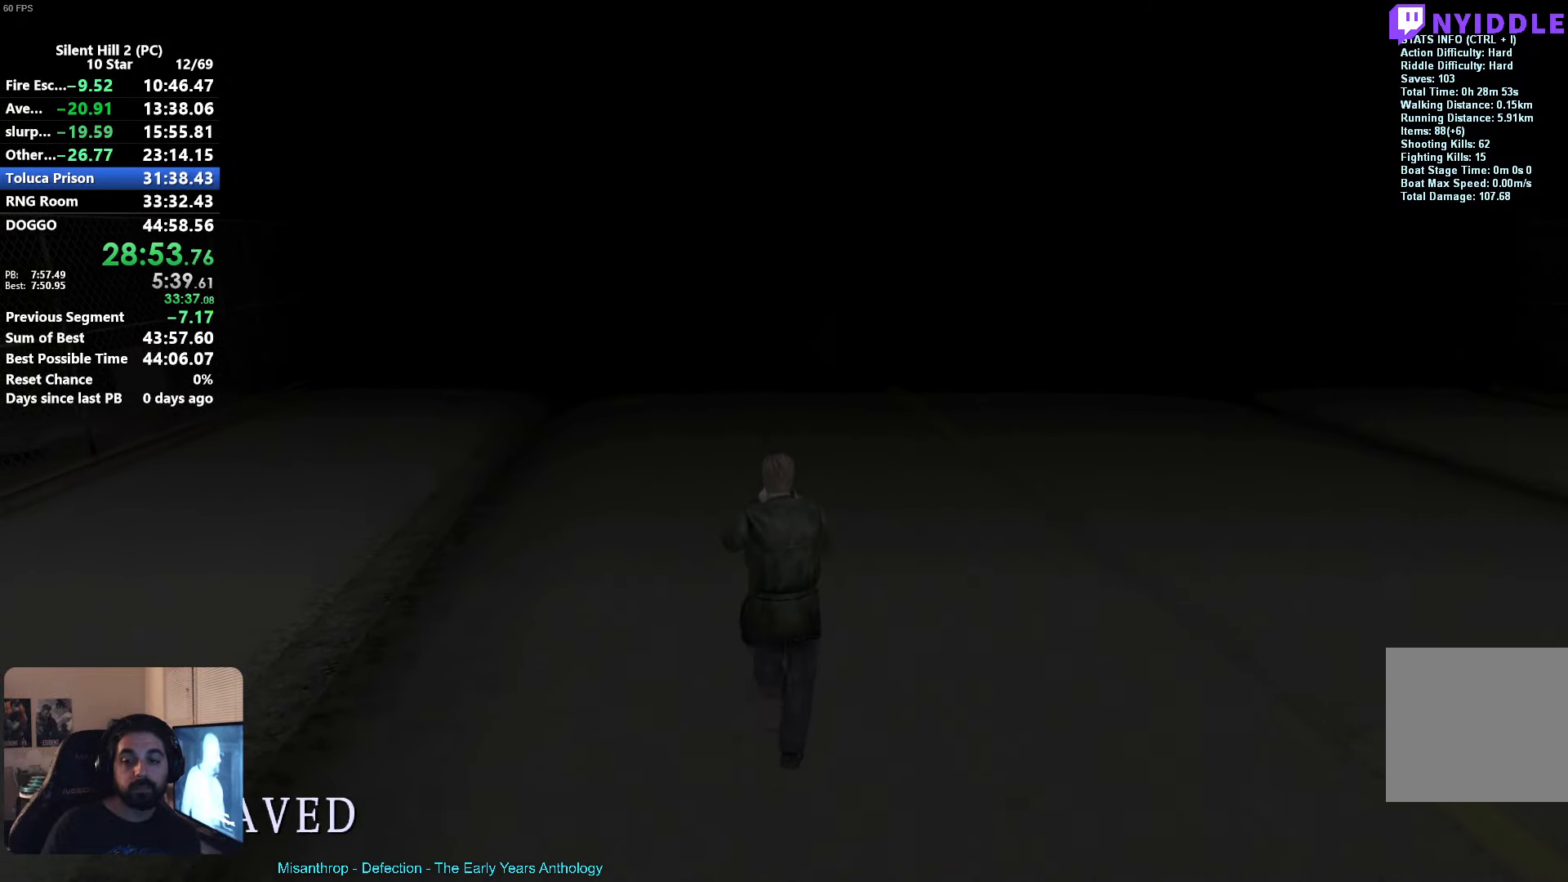
{"buttons": ["R2"], "left_stick": "up", "events": [[100, "X", "down"], [450, "X", "up"]]}
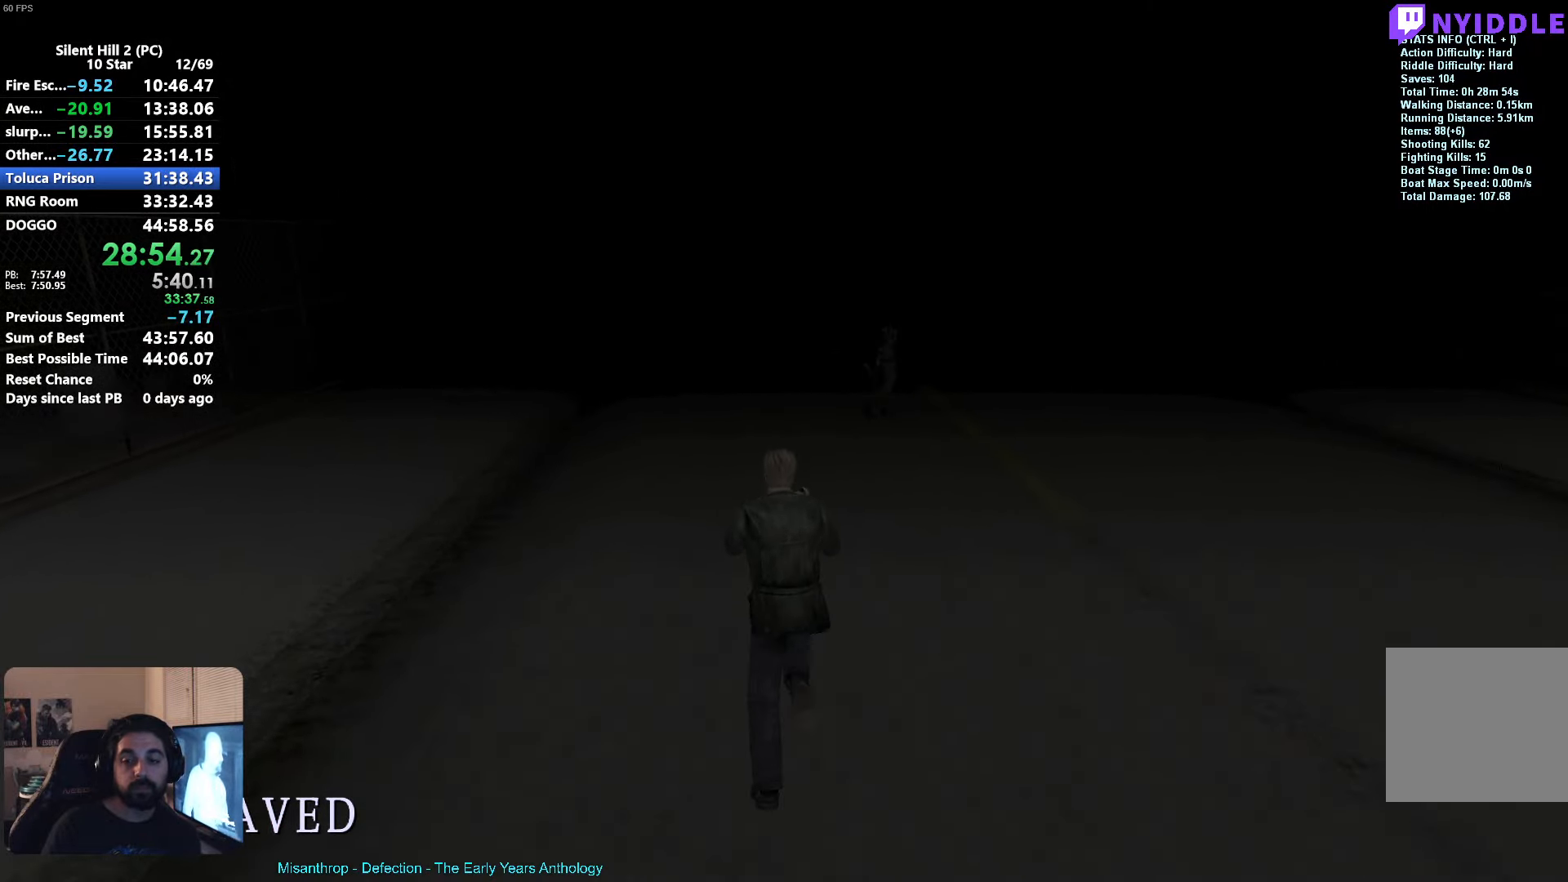
{"buttons": ["A", "R2"], "left_stick": "up", "events": [[500, "A", "down"]]}
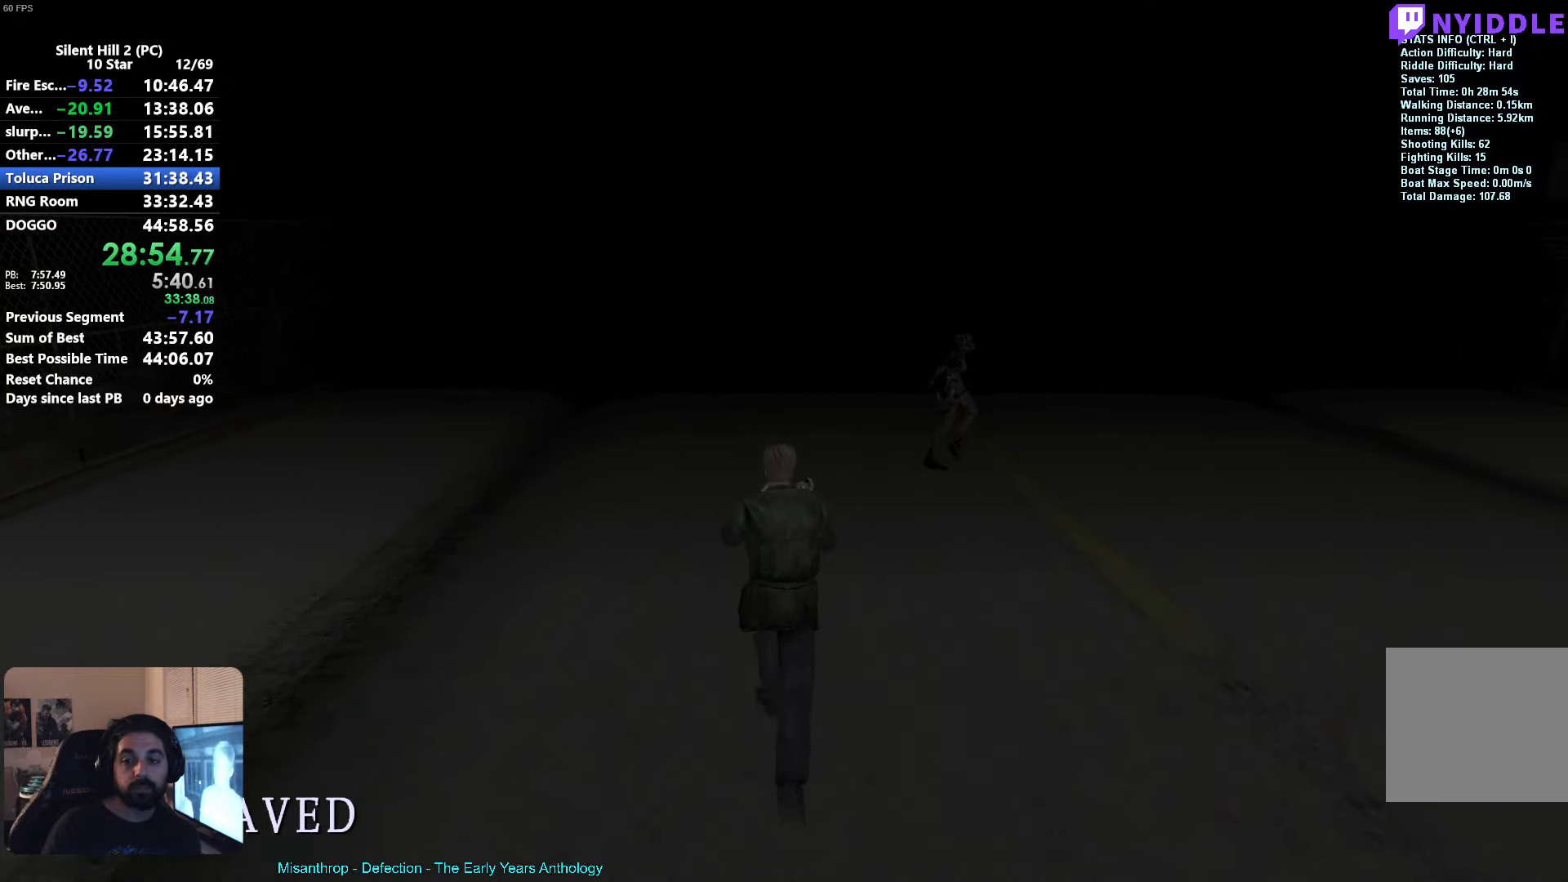
{"buttons": ["A", "R2"], "left_stick": "up-right", "events": [[434, "left_stick", "up-right"]]}
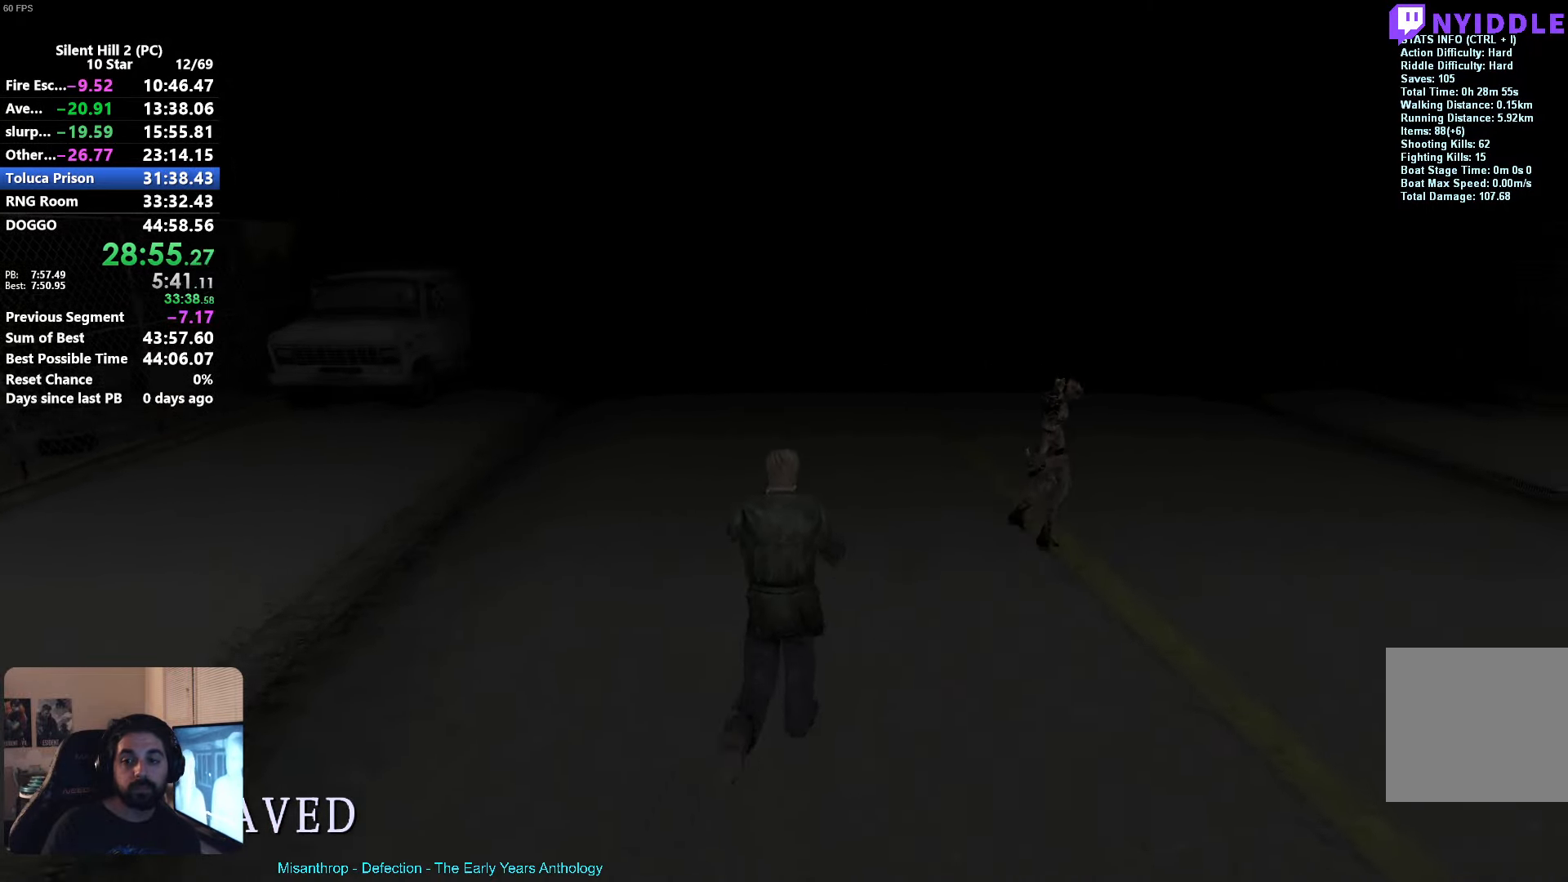
{"buttons": ["R2"], "left_stick": "up-left", "events": [[367, "A", "up"], [400, "left_stick", "up-left"]]}
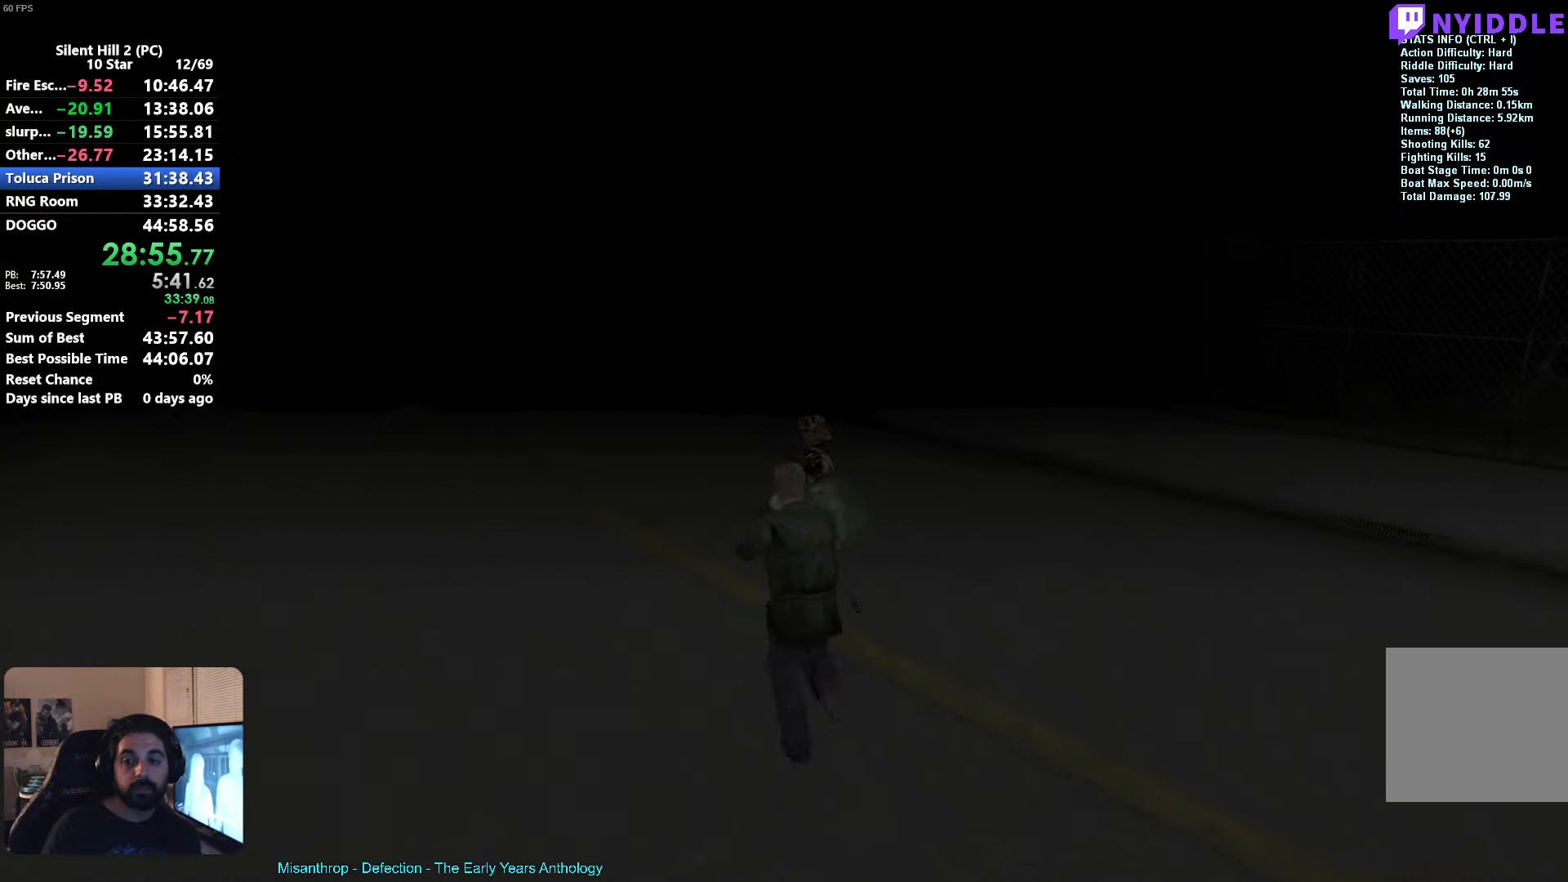
{"buttons": ["R2"], "left_stick": "up", "events": [[317, "left_stick", "up"]]}
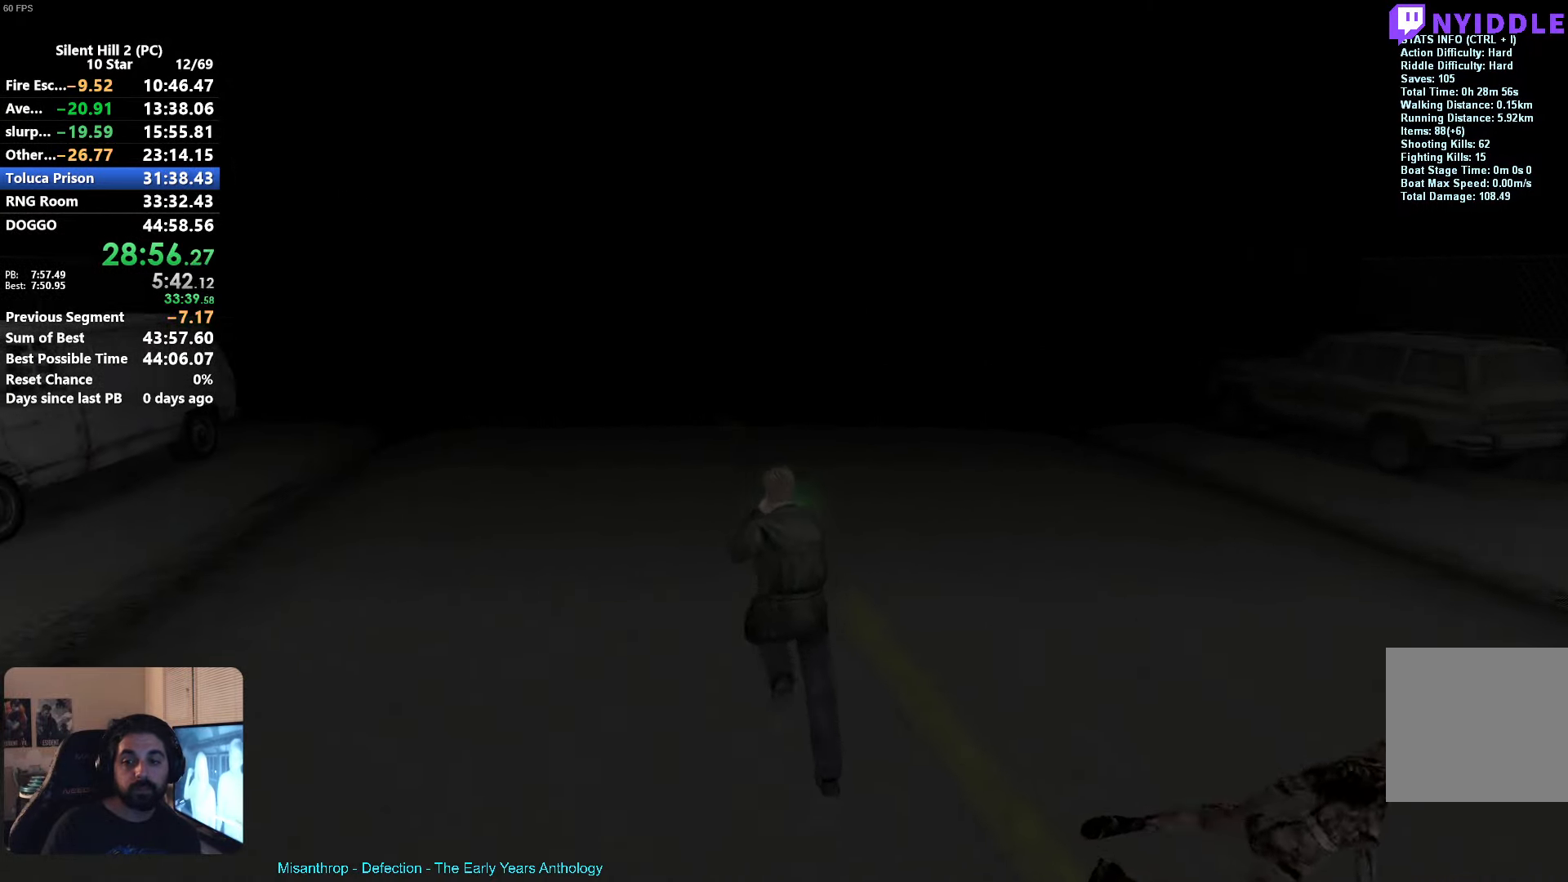
{"buttons": ["R2"], "left_stick": "up", "events": [[317, "X", "down"], [434, "X", "up"]]}
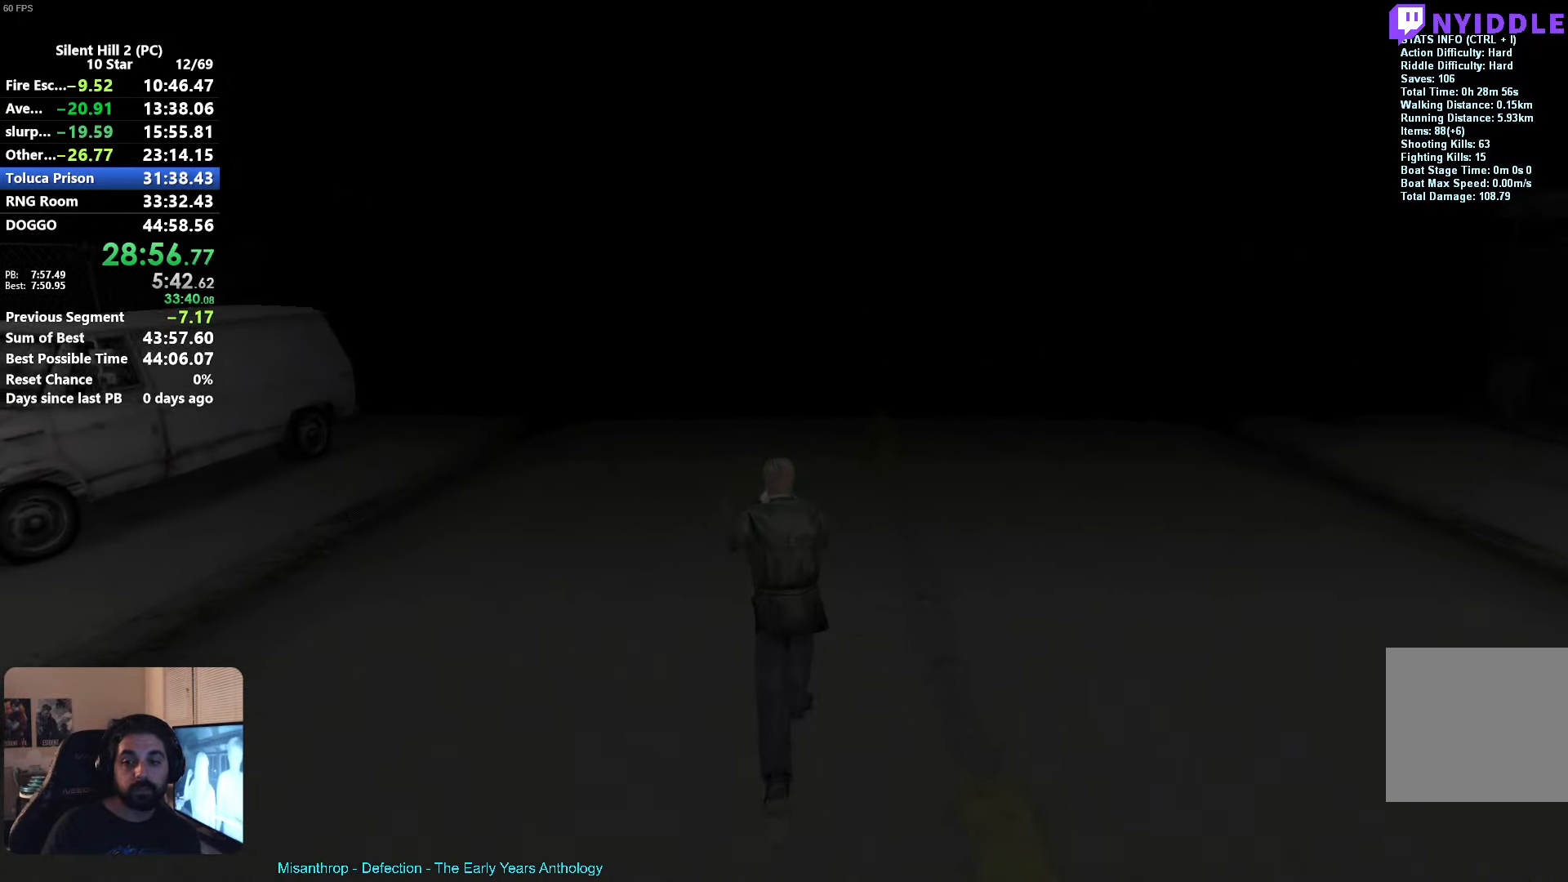
{"buttons": ["R2"], "left_stick": "up", "events": []}
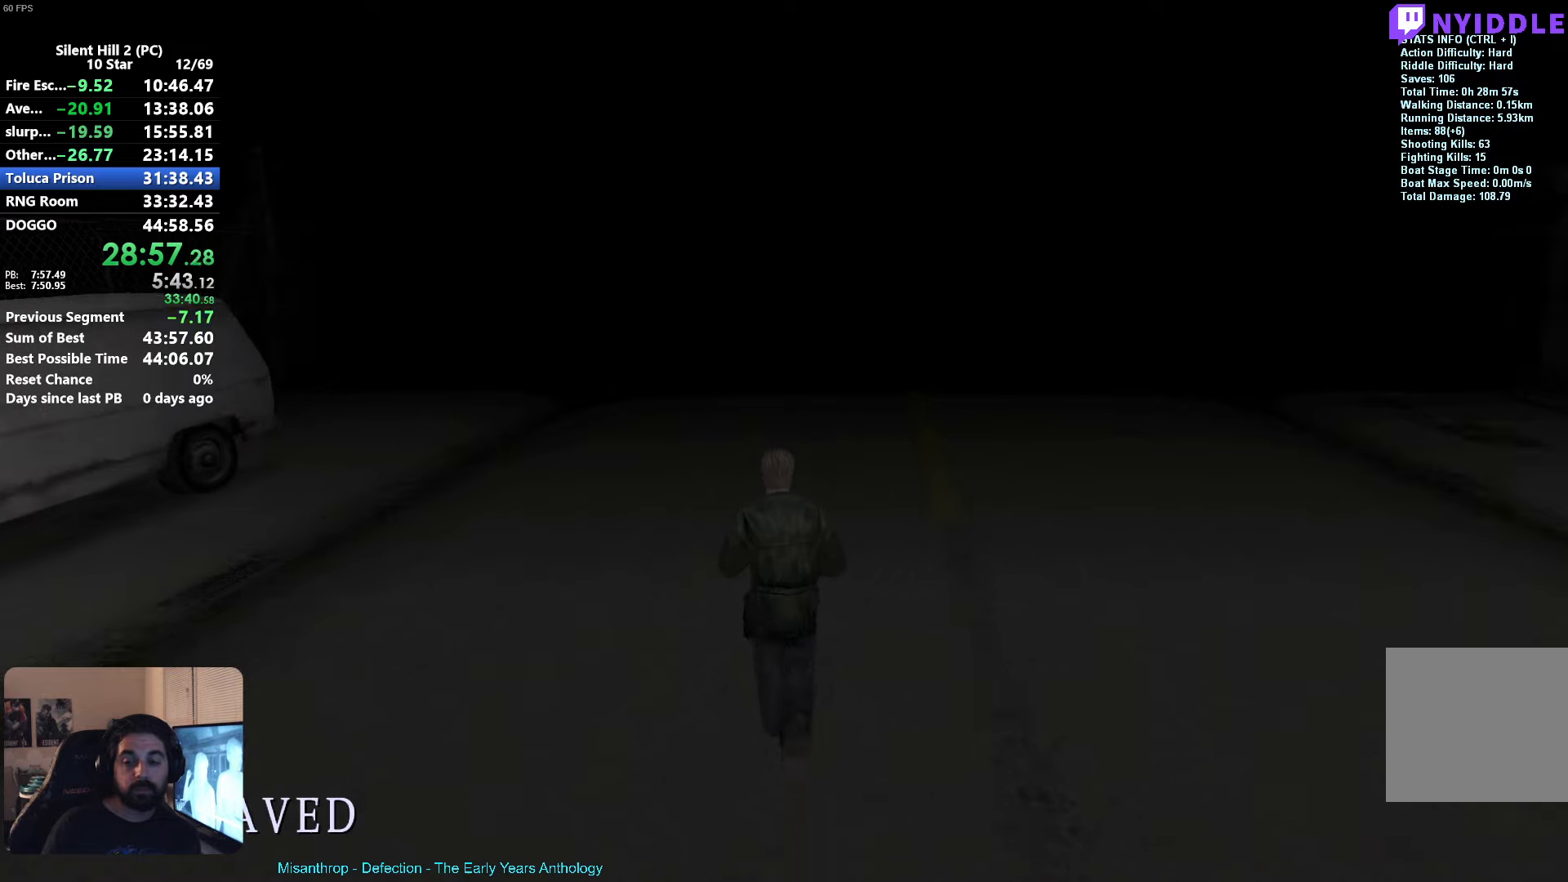
{"buttons": ["R2"], "left_stick": "up", "events": []}
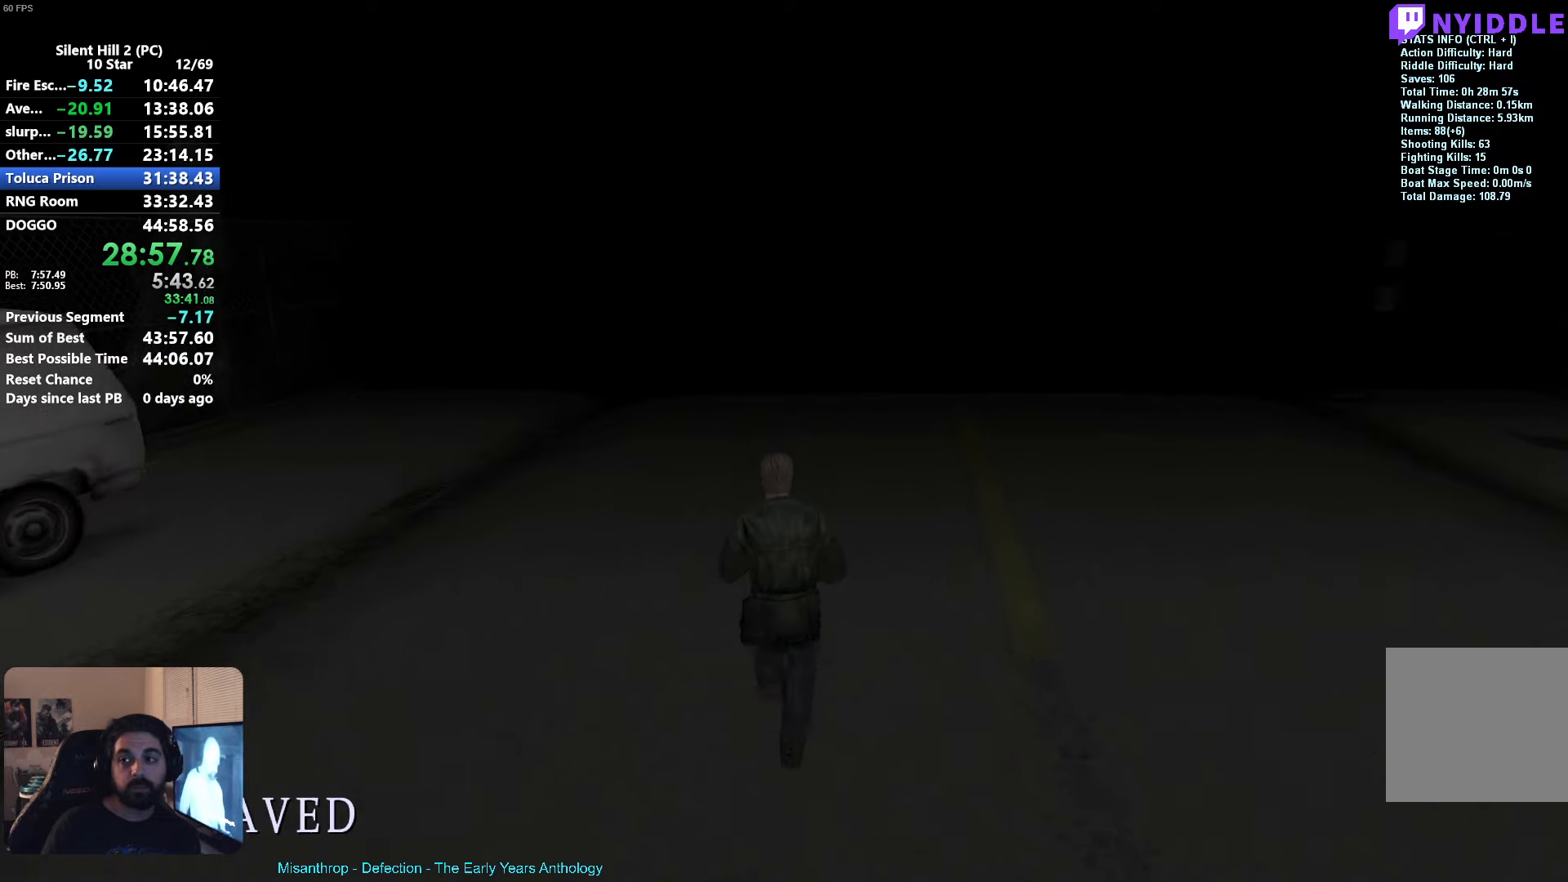
{"buttons": ["R2"], "left_stick": "up", "events": [[333, "X", "down"], [483, "X", "up"]]}
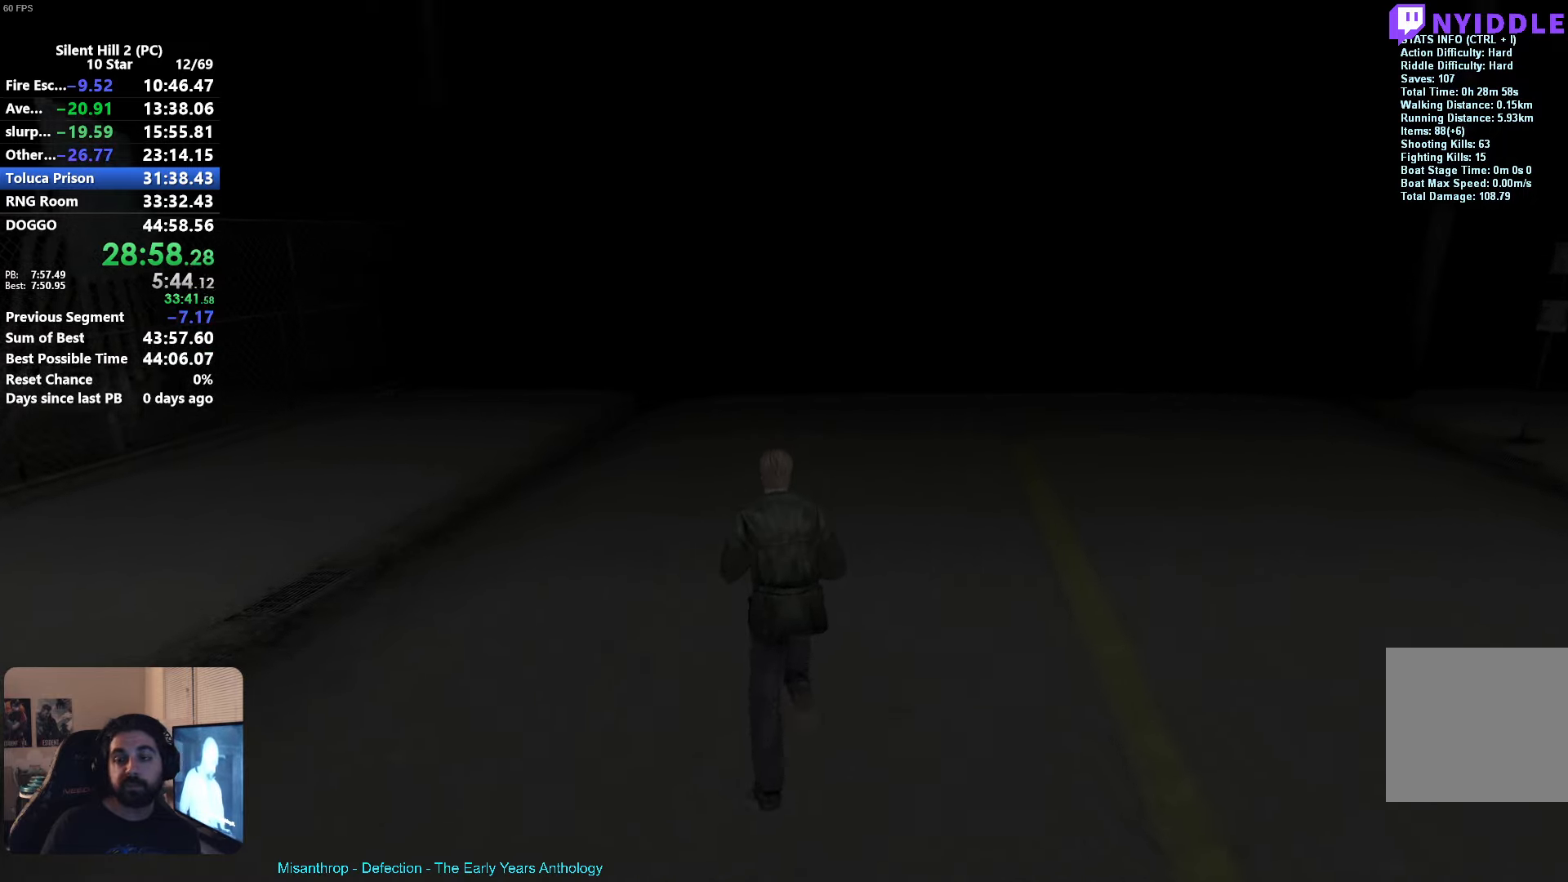
{"buttons": ["X", "R2"], "left_stick": "up", "events": [[466, "X", "down"]]}
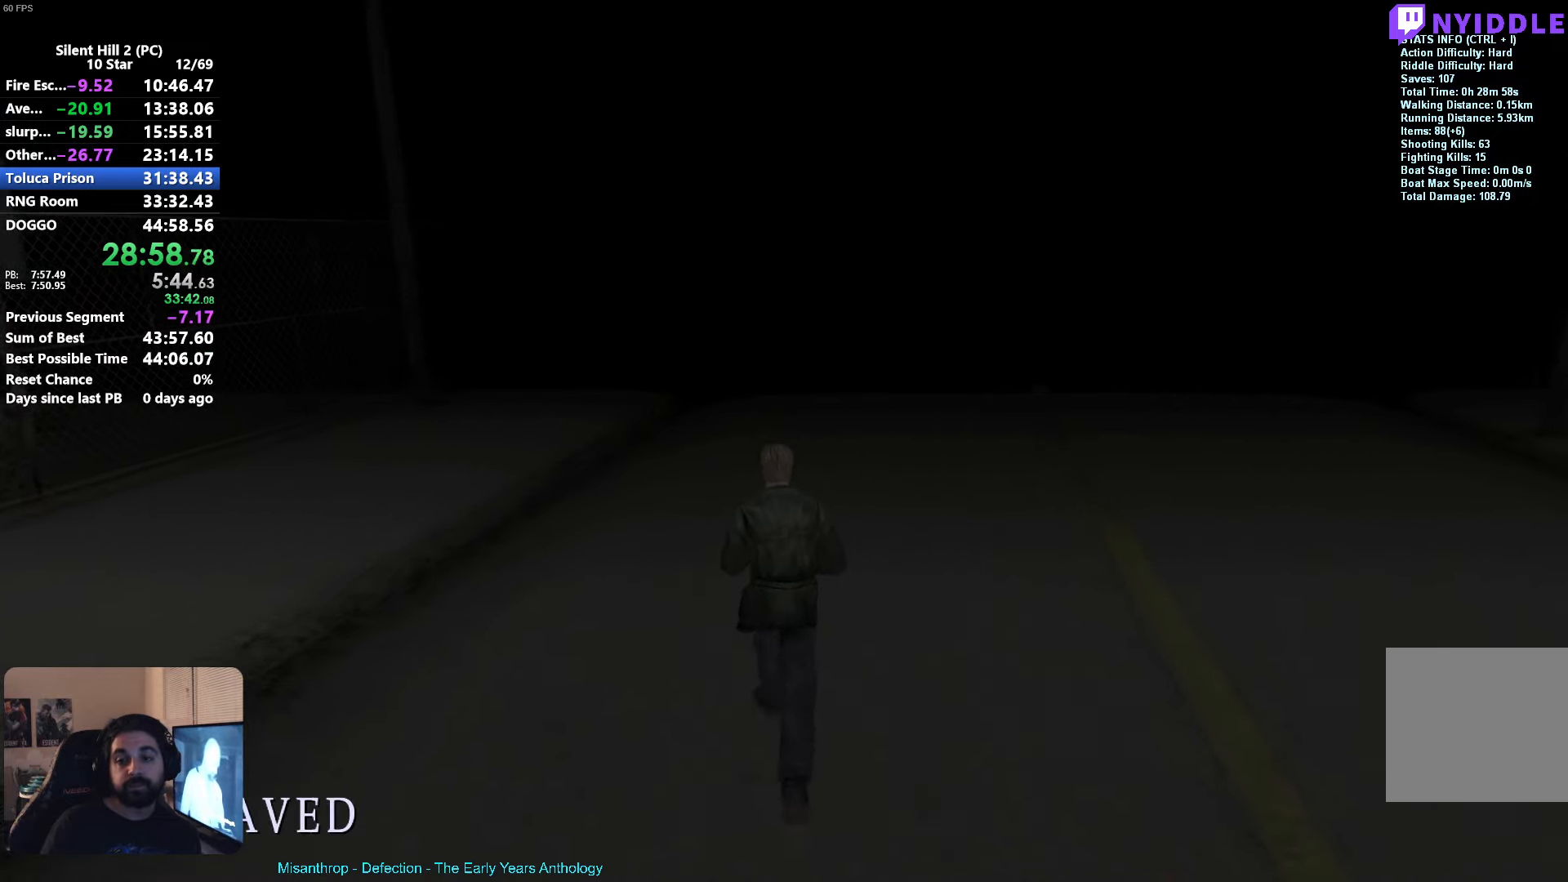
{"buttons": ["R2"], "left_stick": "up", "events": [[133, "X", "up"]]}
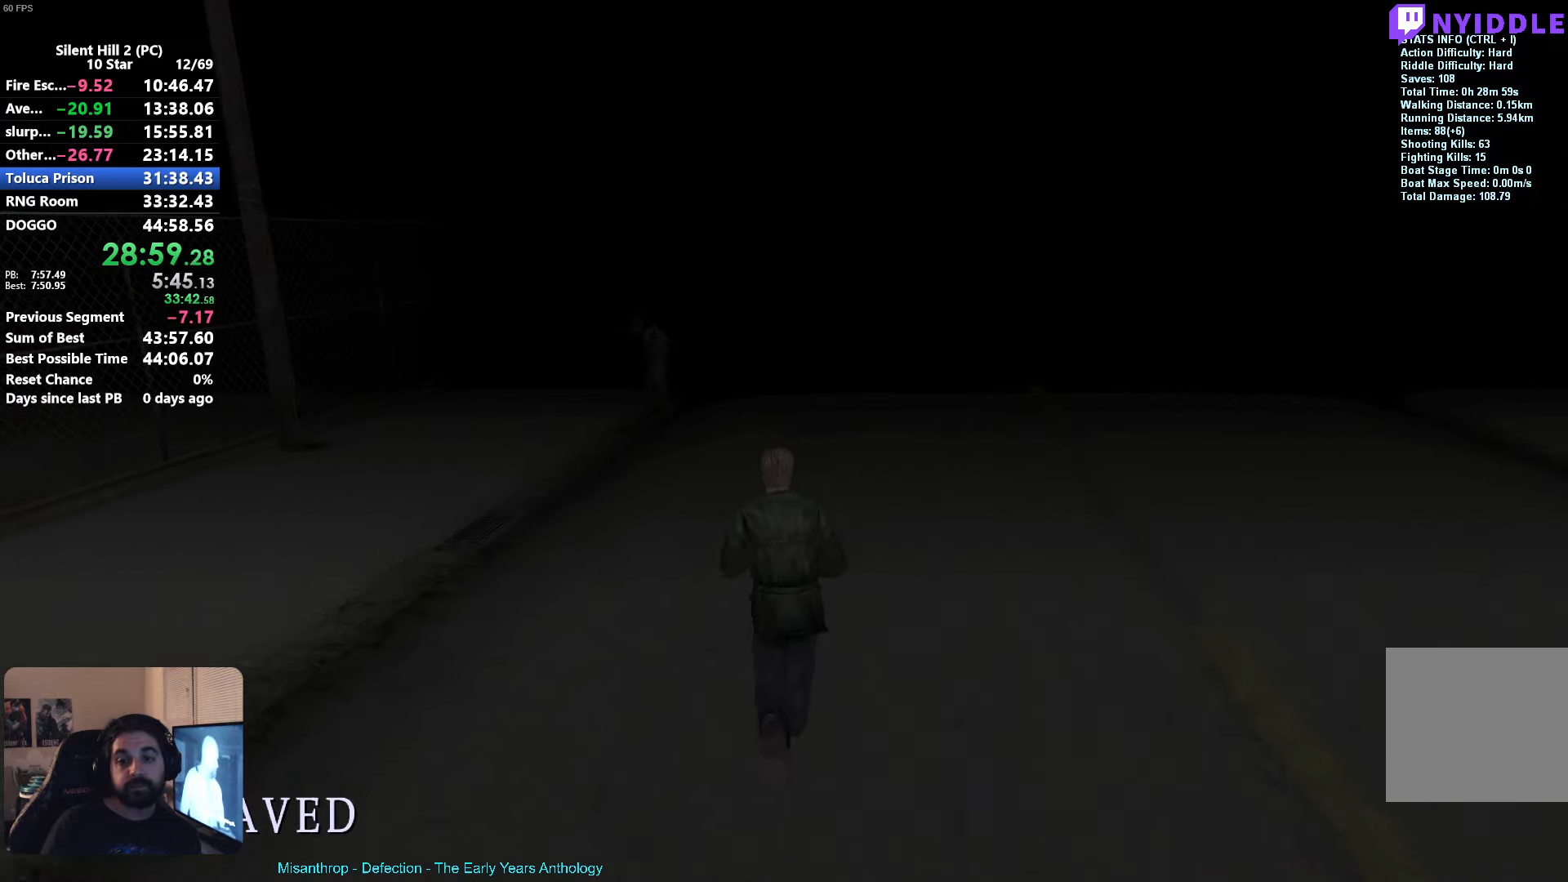
{"buttons": ["R2"], "left_stick": "up", "events": []}
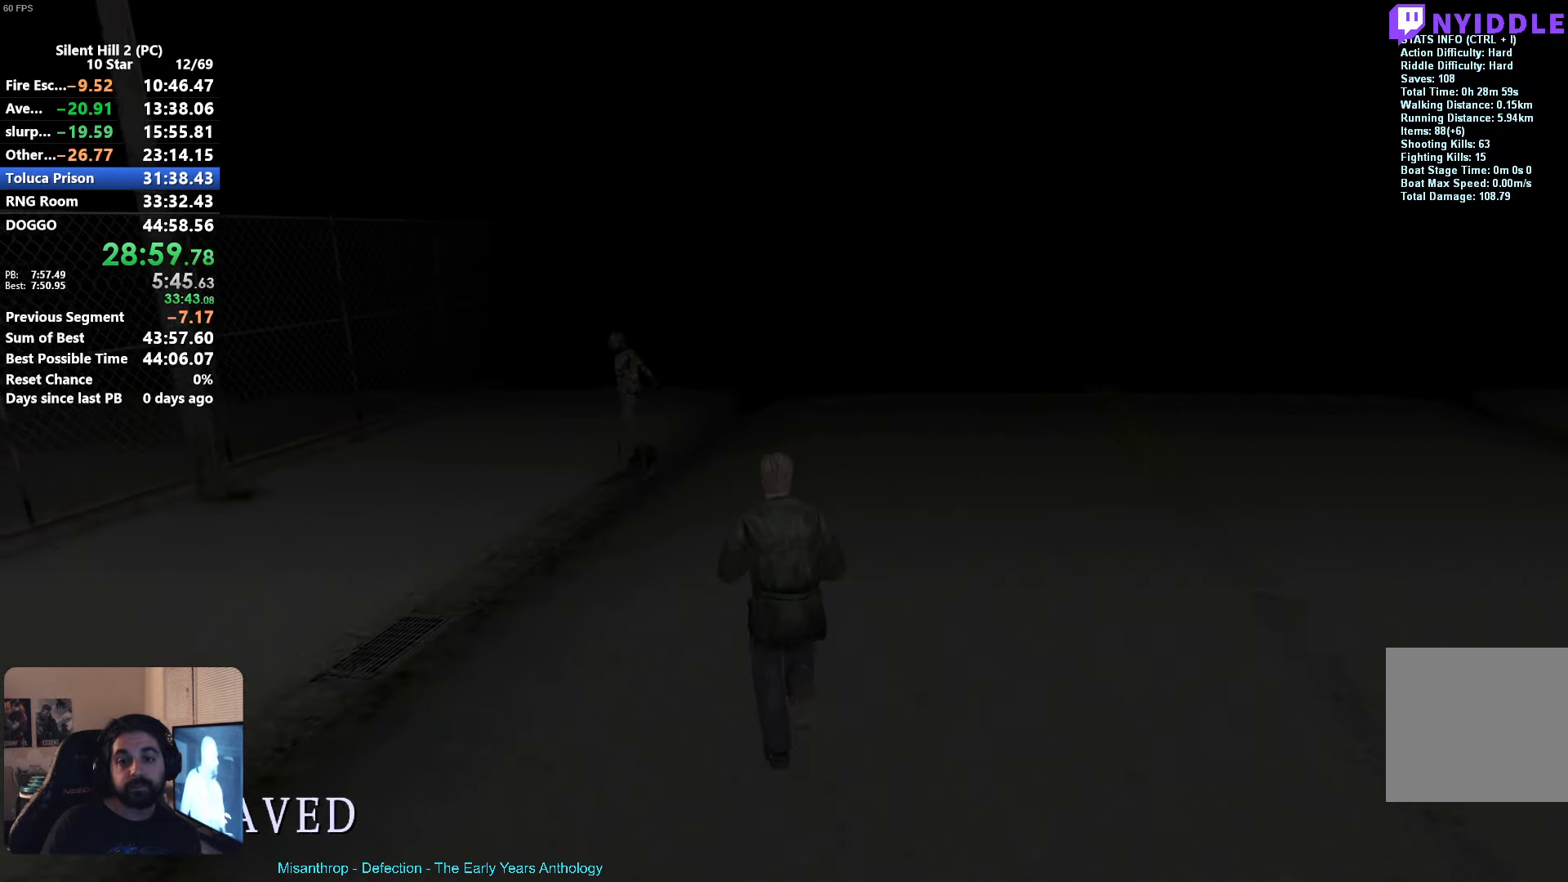
{"buttons": ["A", "R2"], "left_stick": "up", "events": [[500, "A", "down"]]}
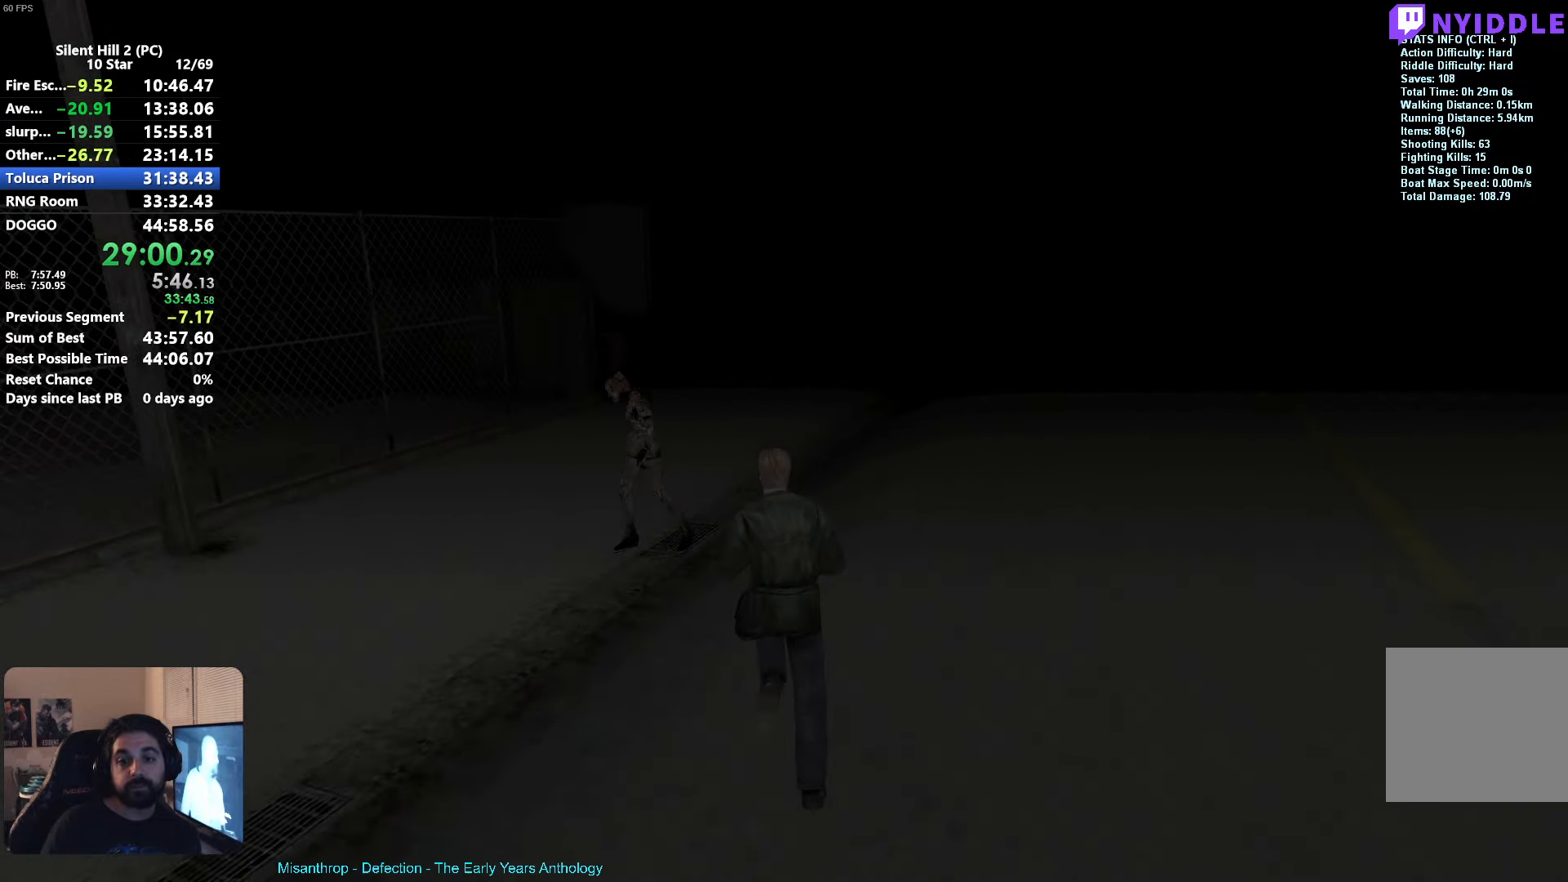
{"buttons": ["R2"], "left_stick": "up-right", "events": [[116, "A", "up"], [266, "left_stick", "up-right"]]}
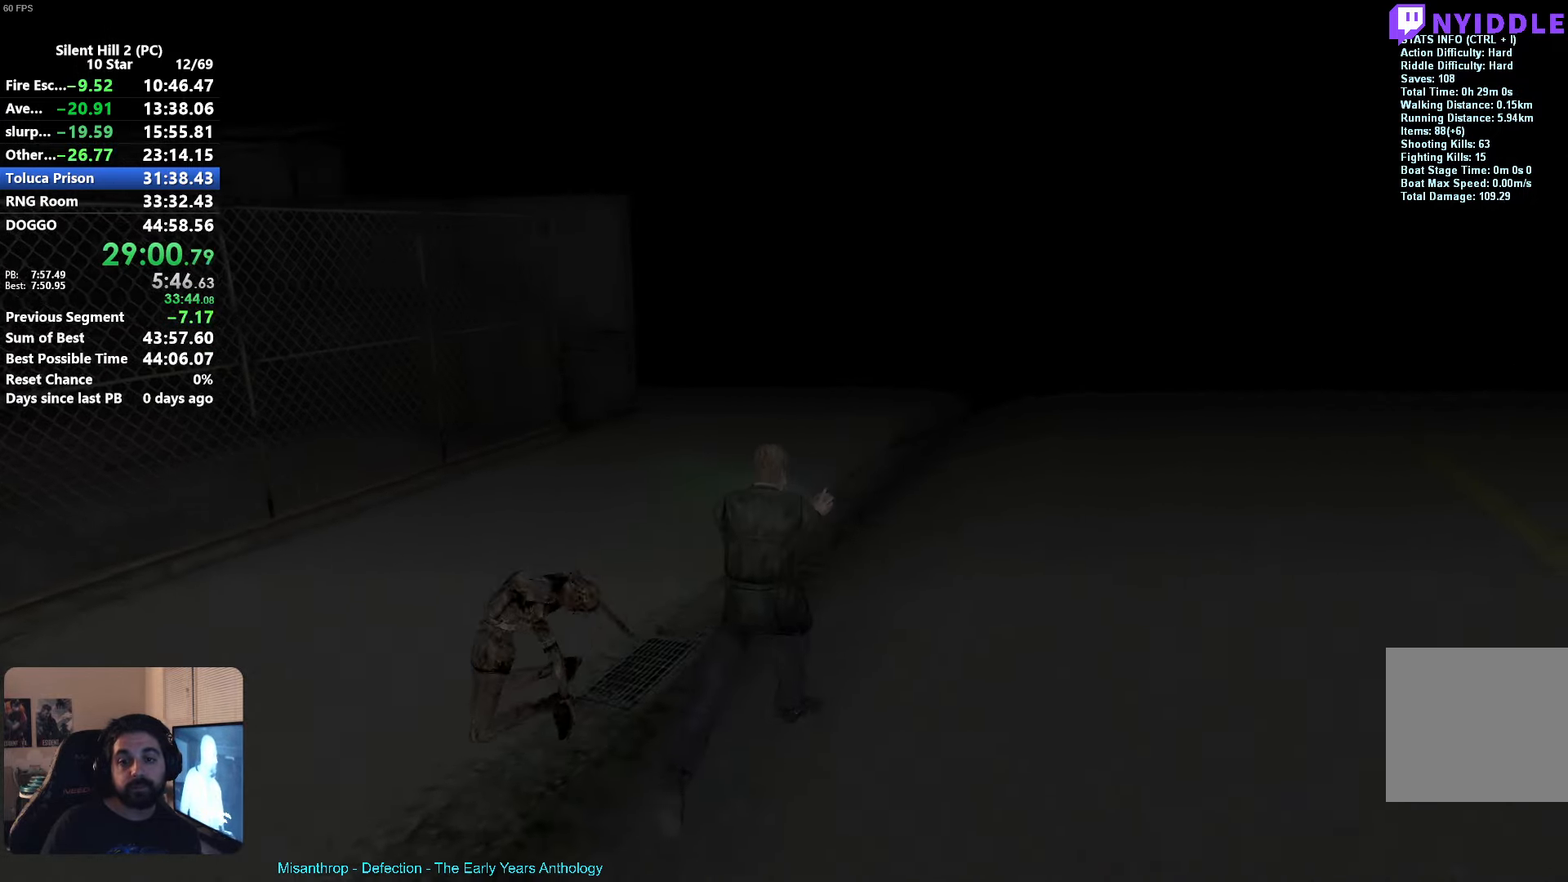
{"buttons": ["R2"], "left_stick": "up", "events": [[166, "left_stick", "up"]]}
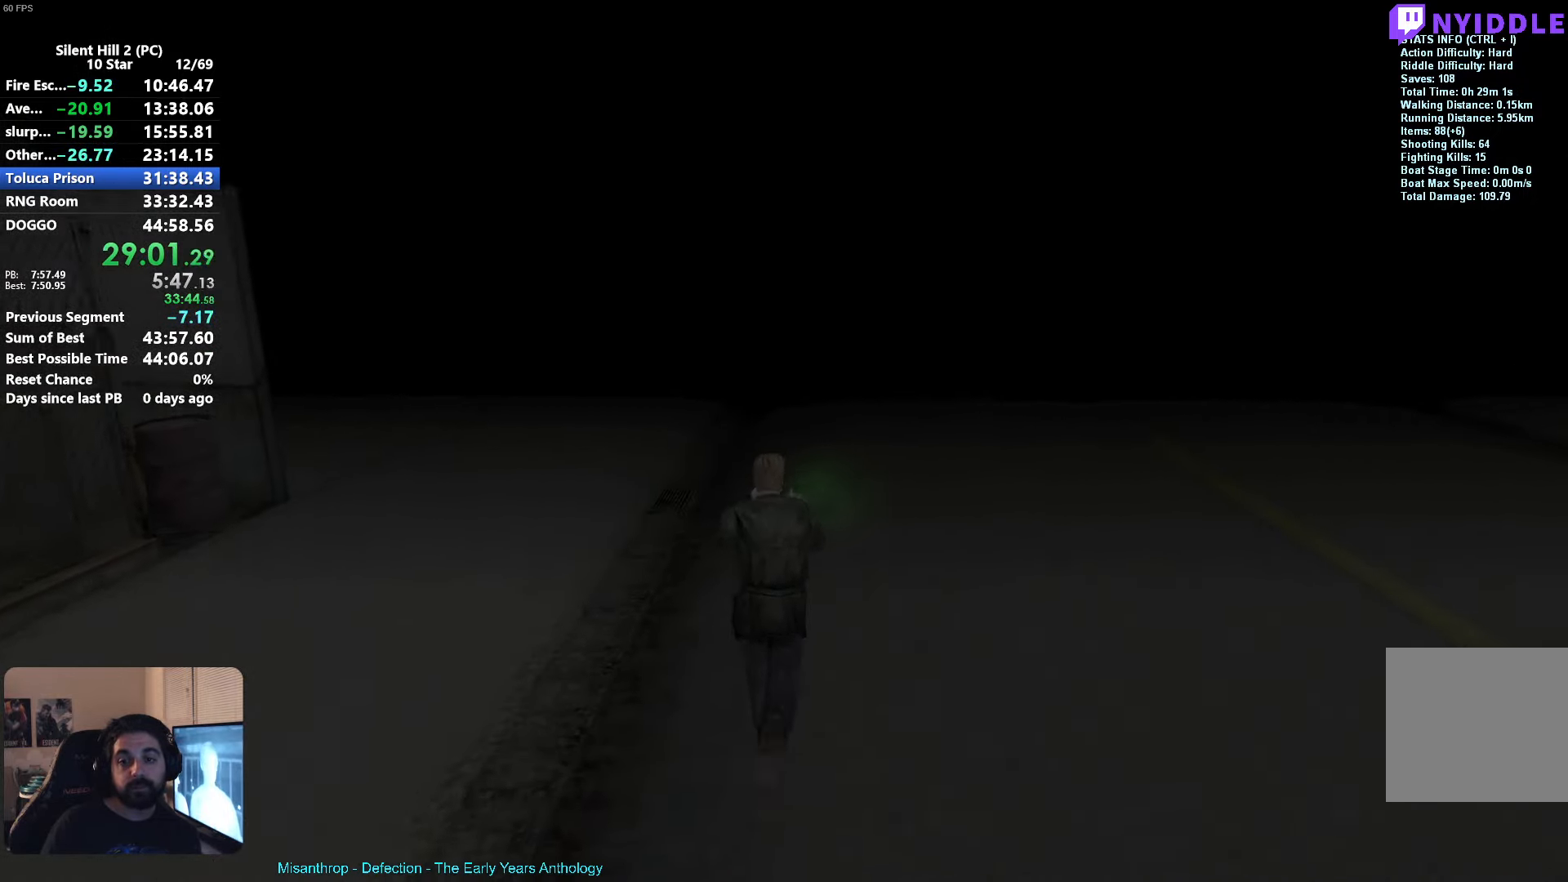
{"buttons": ["R2"], "left_stick": "up", "events": [[100, "X", "down"], [216, "X", "up"]]}
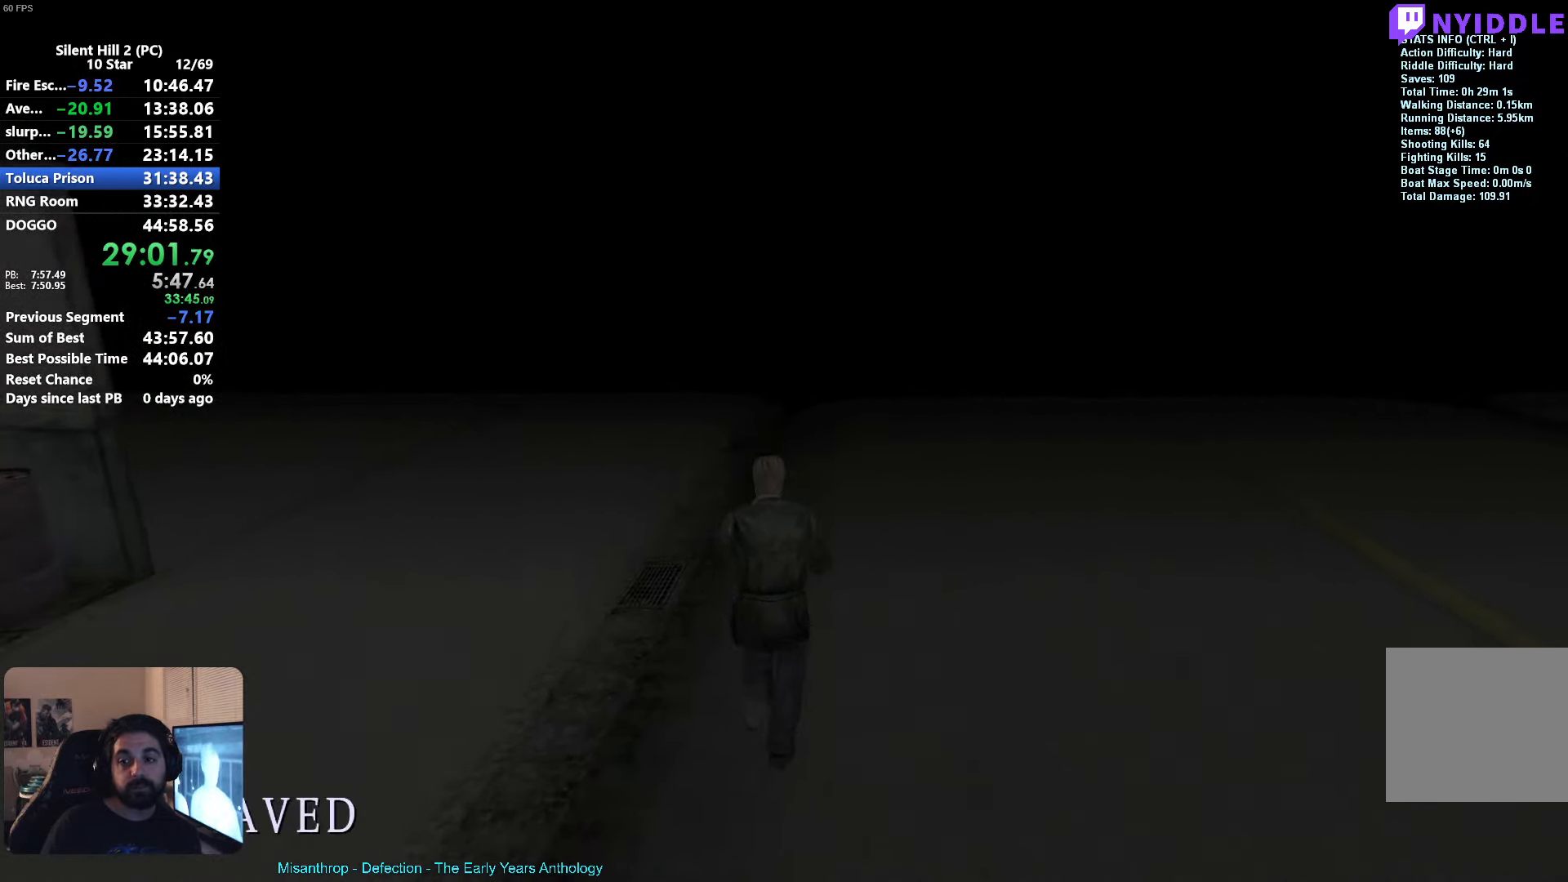
{"buttons": ["R2"], "left_stick": "up", "events": [[283, "X", "down"], [400, "X", "up"]]}
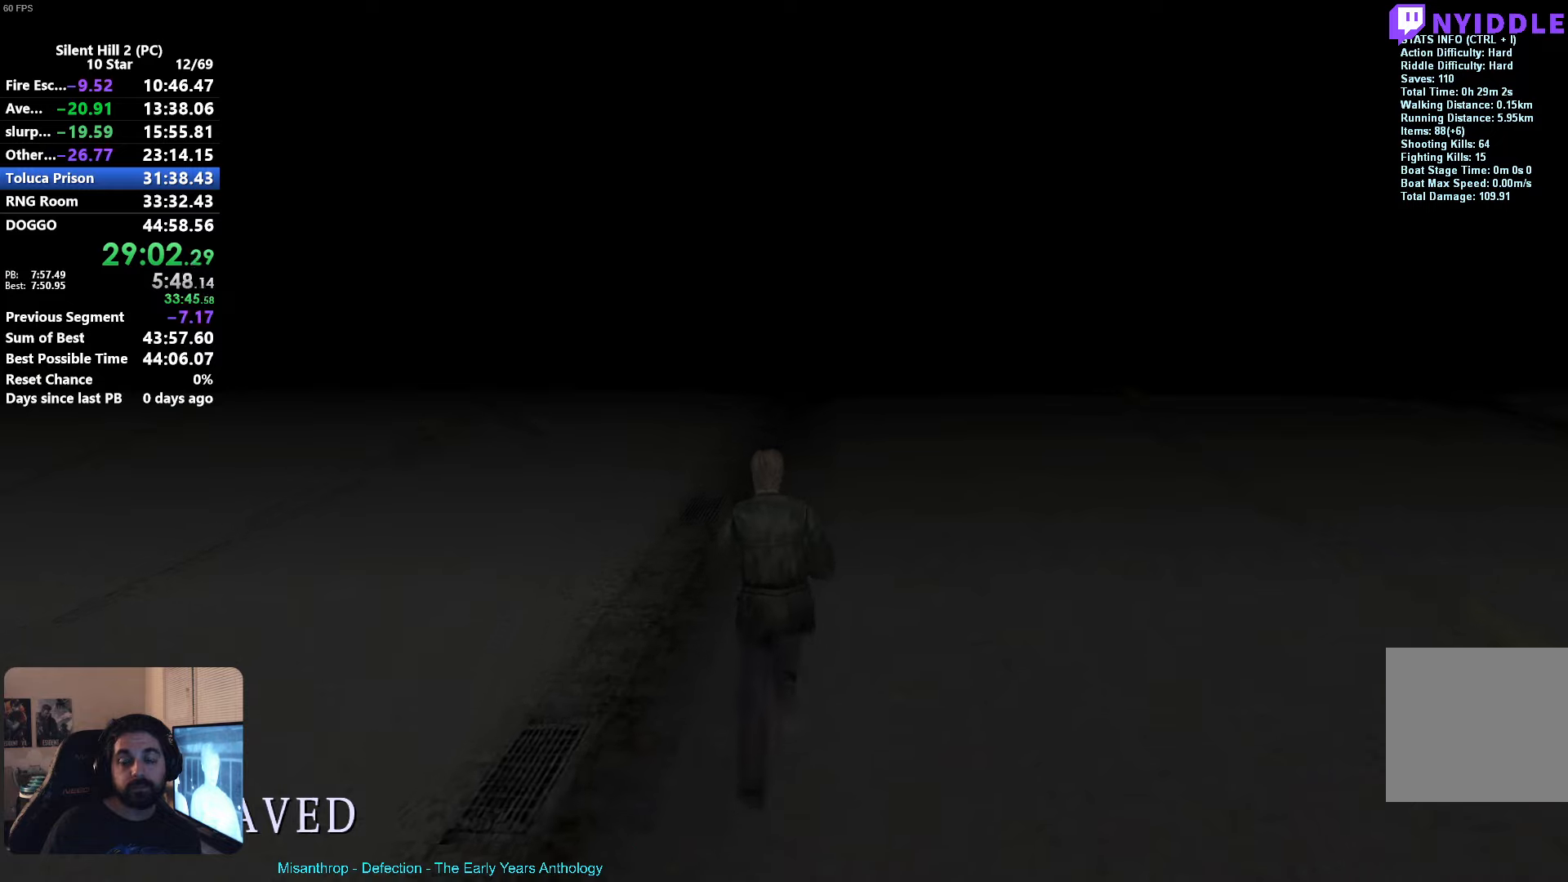
{"buttons": ["R2"], "left_stick": "up", "events": []}
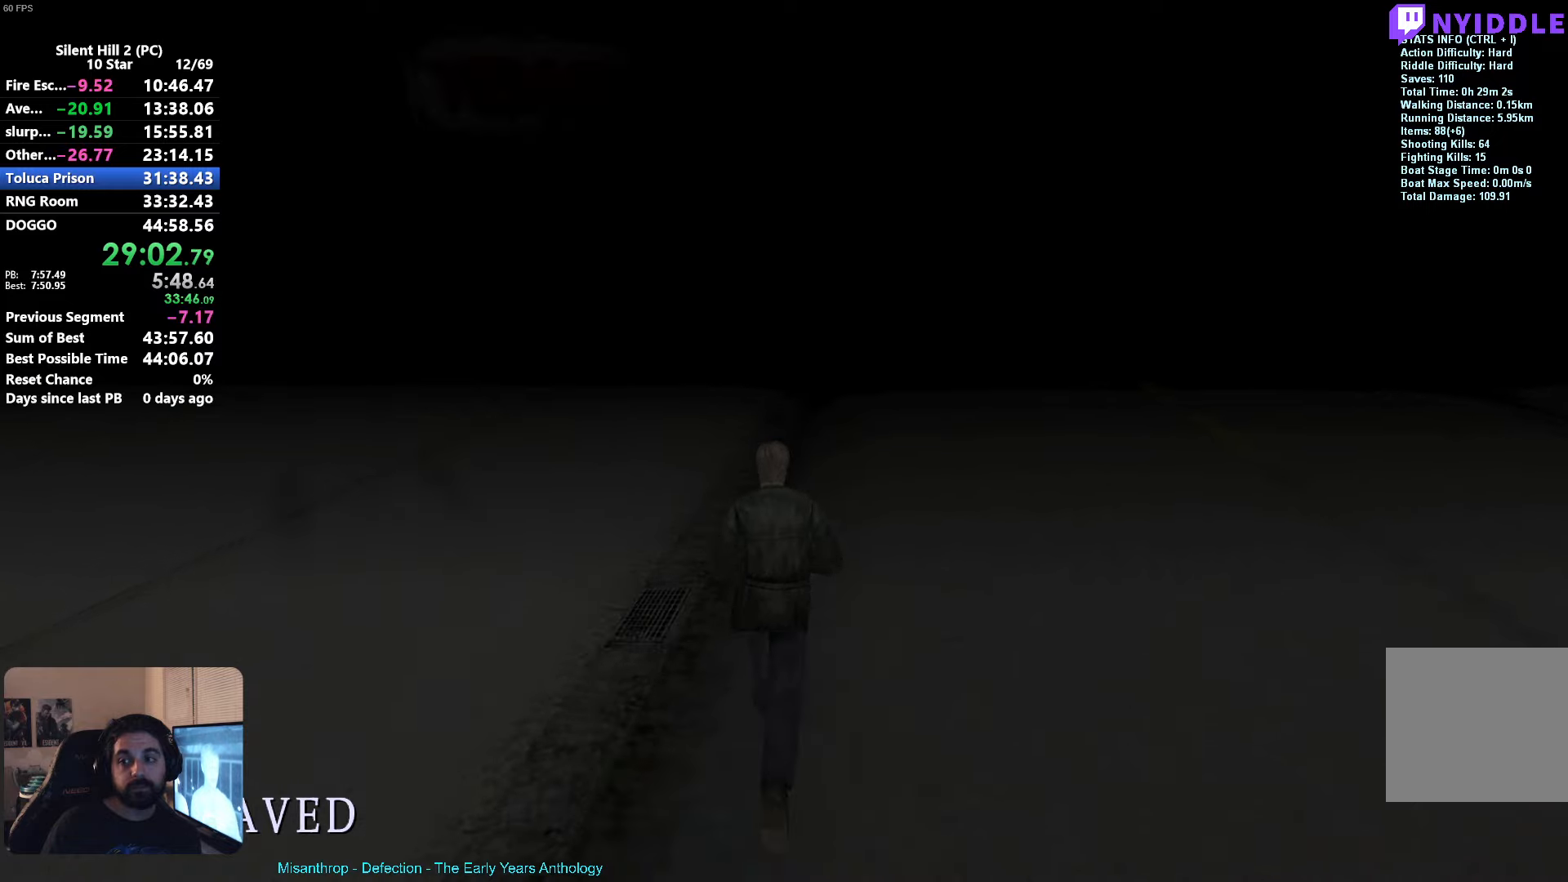
{"buttons": ["X", "R2"], "left_stick": "up", "events": [[133, "R3", "down"], [217, "R3", "up"], [417, "X", "down"]]}